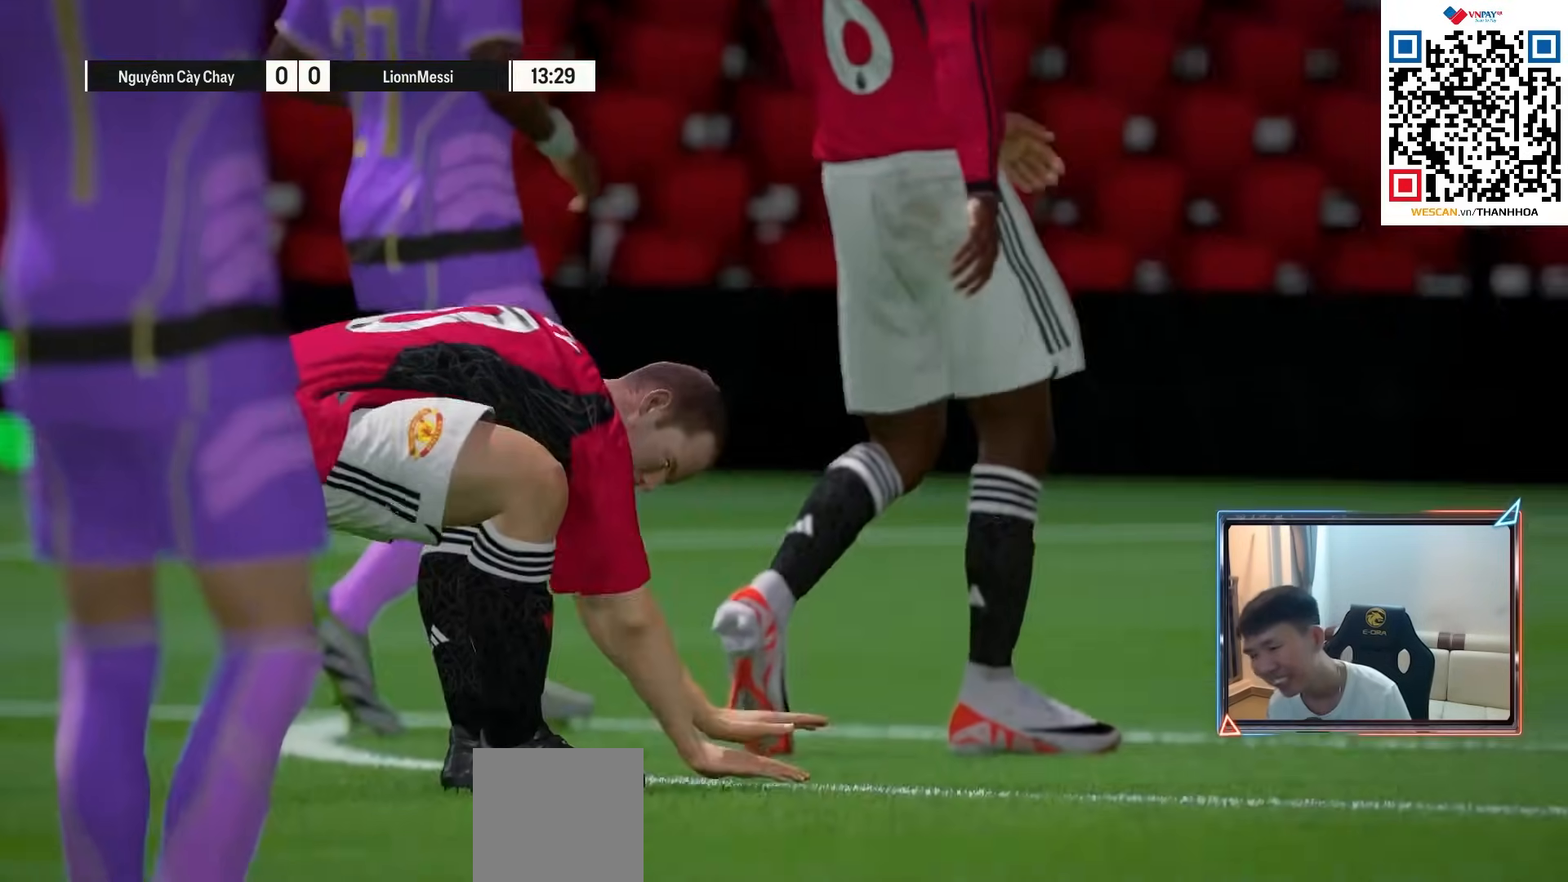
Gameplay with a controller (PlayStation layout); each line is a JSON object with the inputs held at the frame after it. "events" lists button and stick changes between this image and that frame as [ms after this image, input, new state], when the widget could be followed in between. Not read: L1.
{"buttons": [], "left_stick": "right", "right_stick": "center", "events": [[33, "CROSS", "down"], [100, "CROSS", "up"], [167, "CROSS", "down"], [267, "CROSS", "up"], [450, "left_stick", "right"]]}
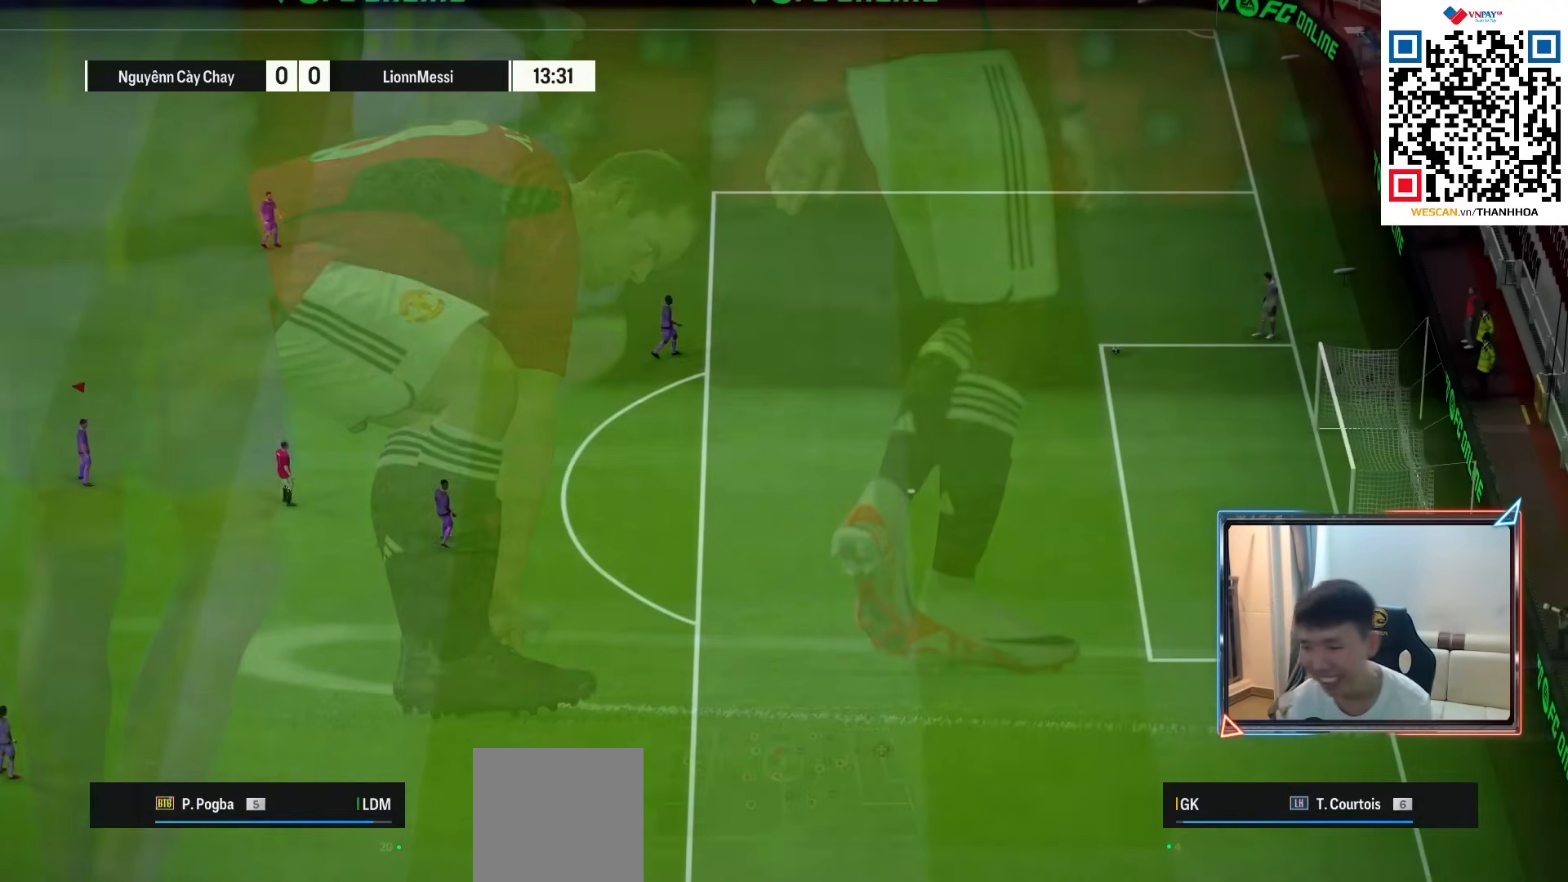
{"buttons": [], "left_stick": "right", "right_stick": "center", "events": []}
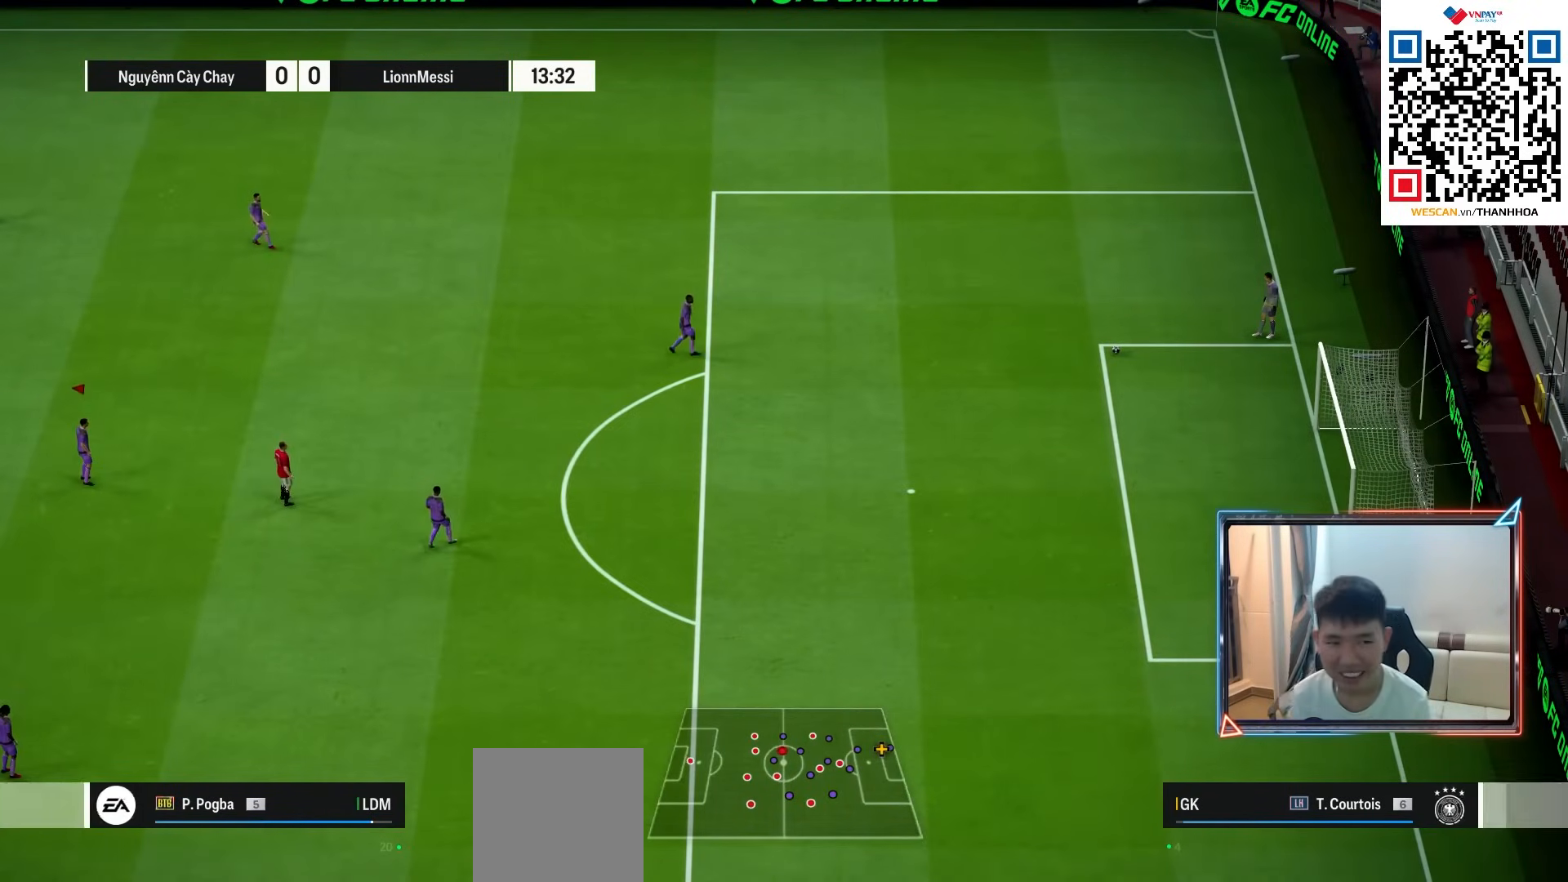
{"buttons": [], "left_stick": "right", "right_stick": "center", "events": [[100, "right_stick", "down-right"], [250, "right_stick", "center"]]}
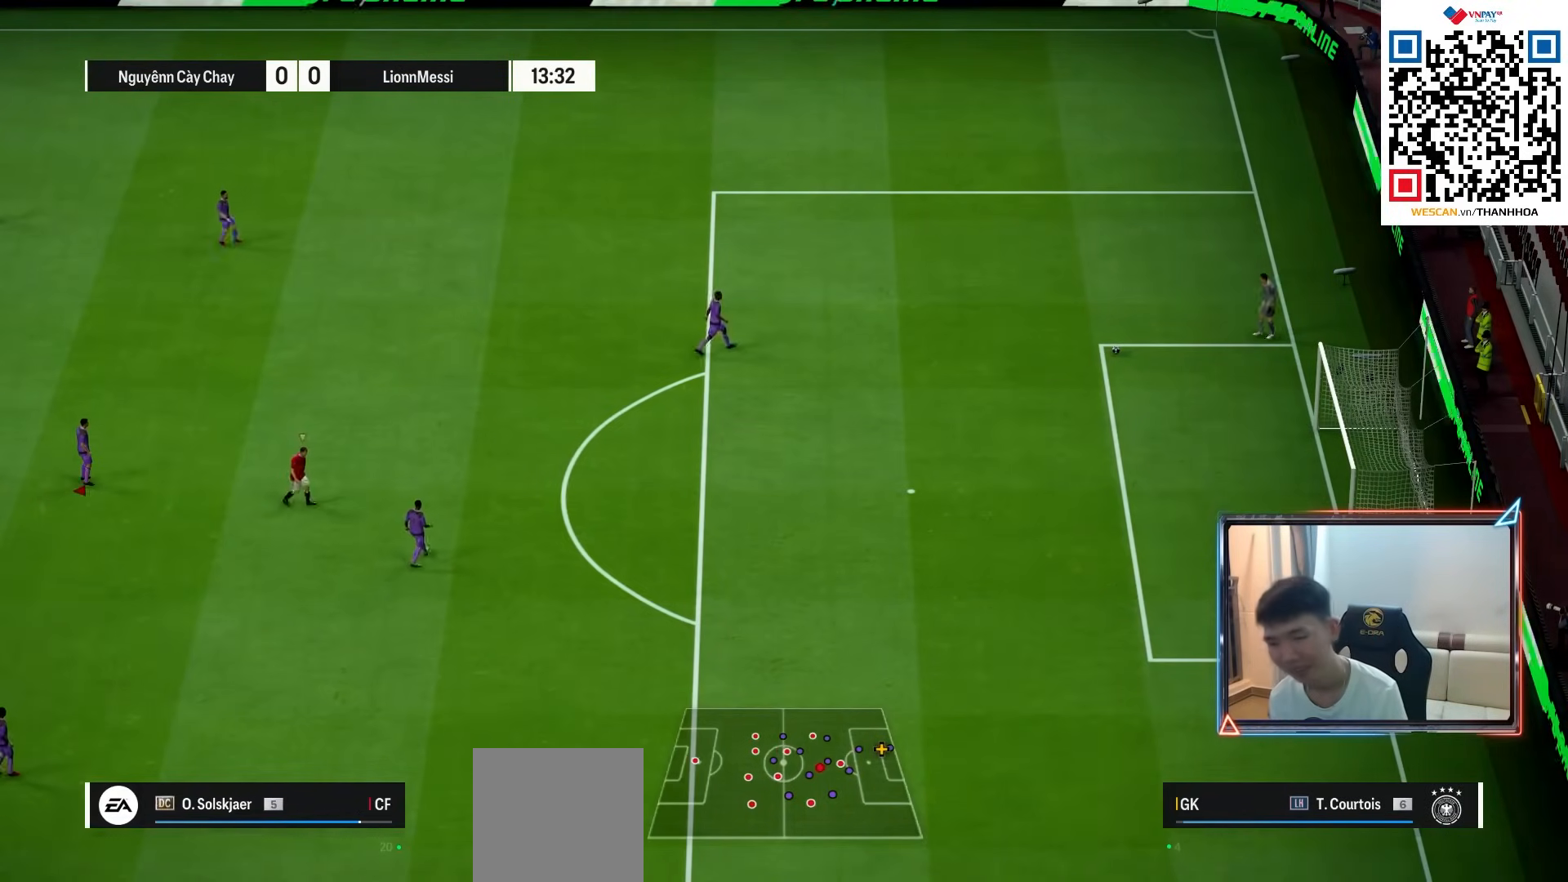
{"buttons": [], "left_stick": "down-left", "right_stick": "center", "events": [[100, "right_stick", "down-right"], [267, "right_stick", "center"], [300, "left_stick", "down"], [367, "left_stick", "down-left"]]}
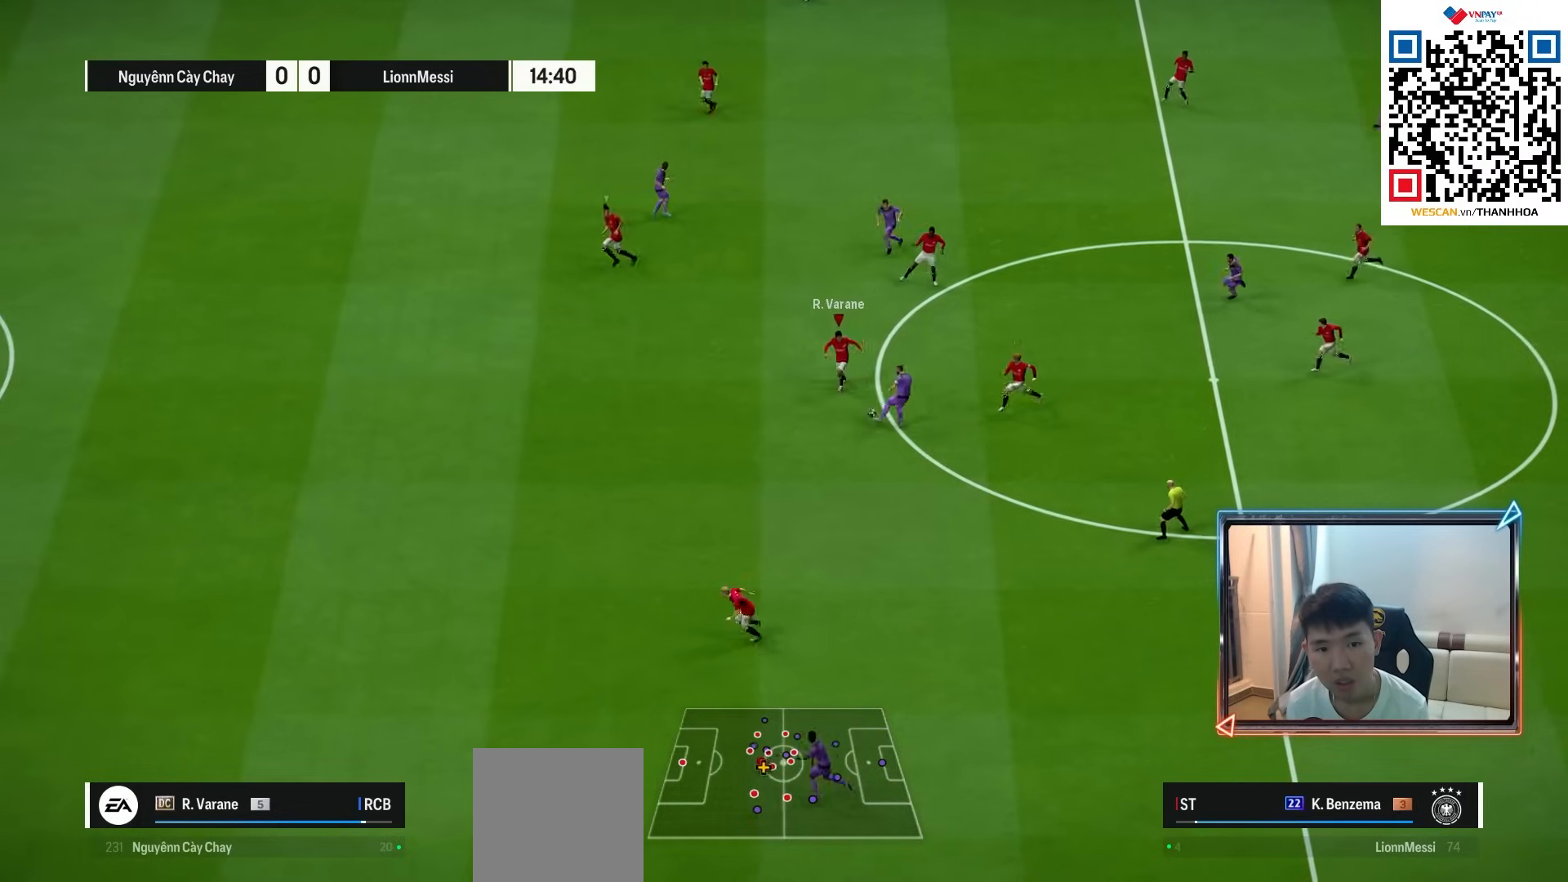
{"buttons": [], "left_stick": "down-left", "right_stick": "center", "events": []}
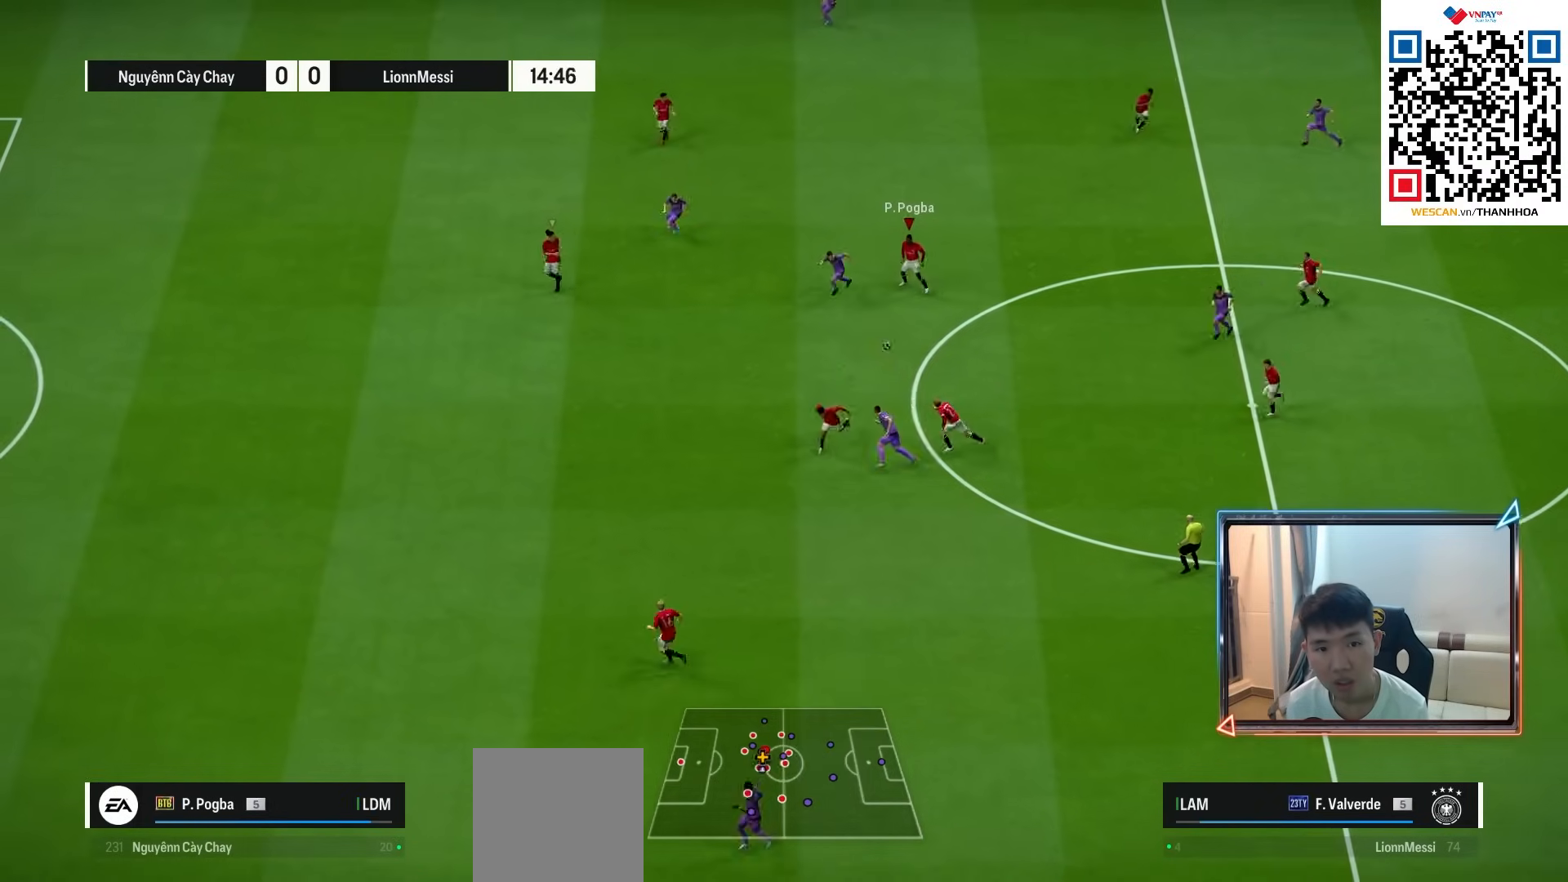
{"buttons": [], "left_stick": "down-right", "right_stick": "center", "events": [[50, "left_stick", "down-right"], [367, "CROSS", "down"], [483, "CROSS", "up"]]}
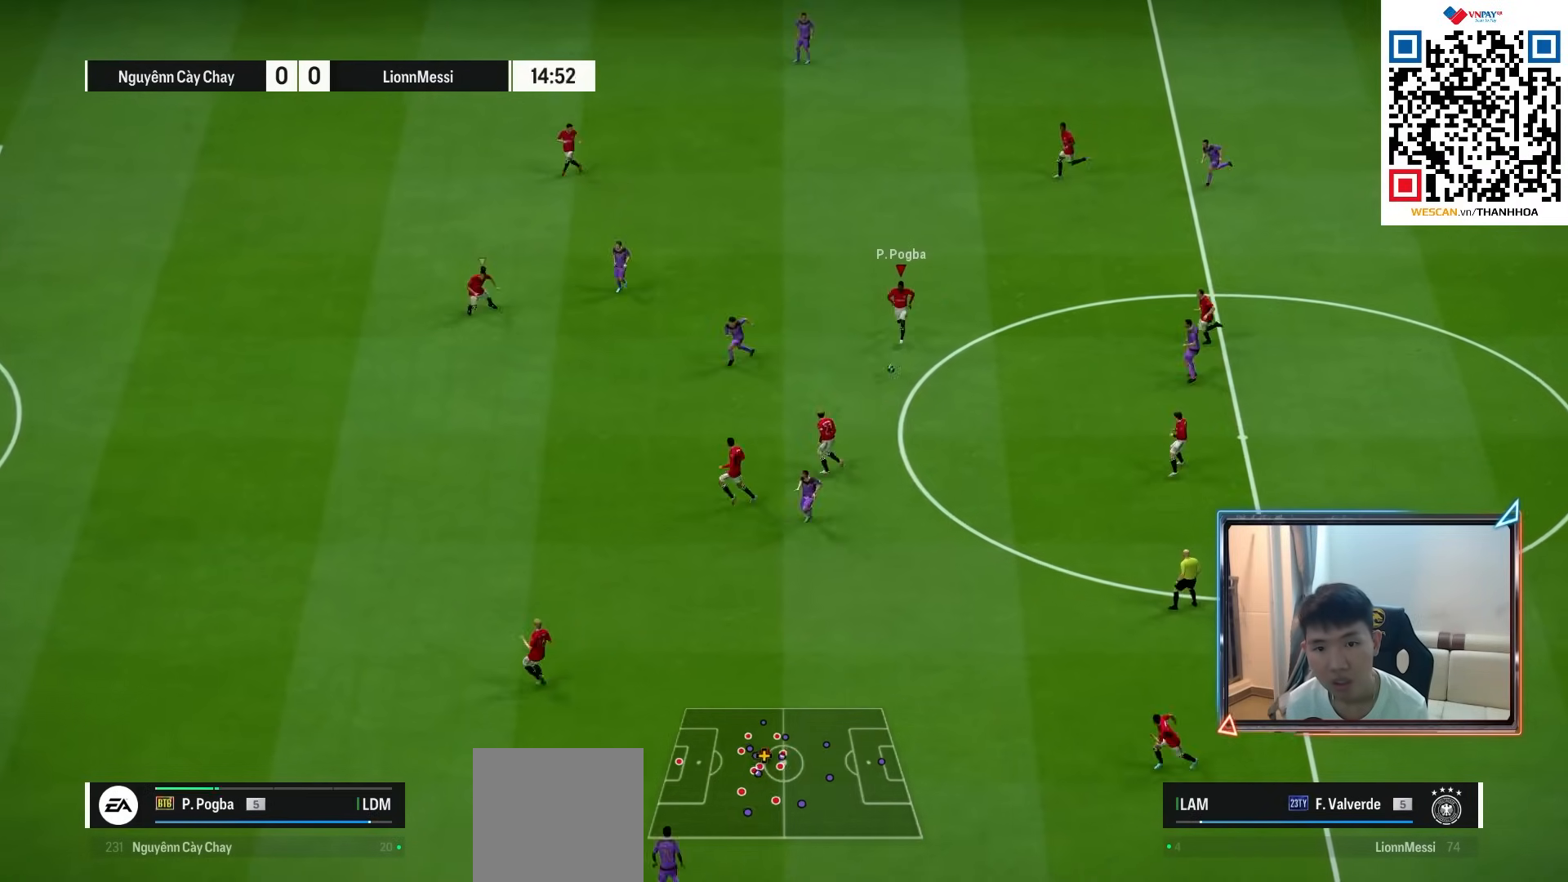
{"buttons": [], "left_stick": "right", "right_stick": "center", "events": [[217, "left_stick", "center"], [367, "left_stick", "right"]]}
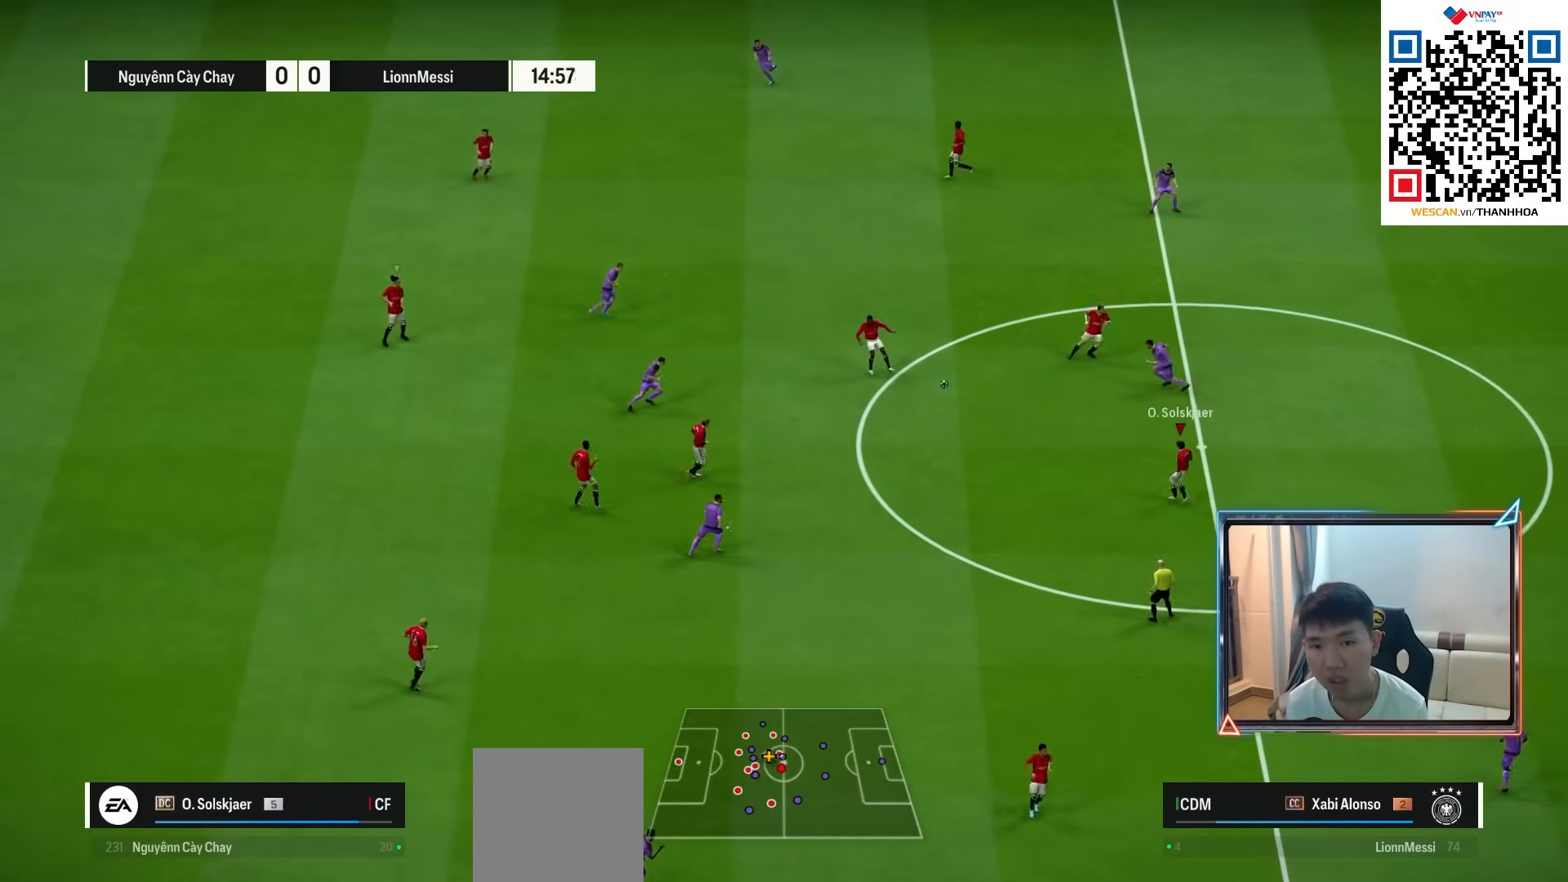
{"buttons": [], "left_stick": "right", "right_stick": "center", "events": []}
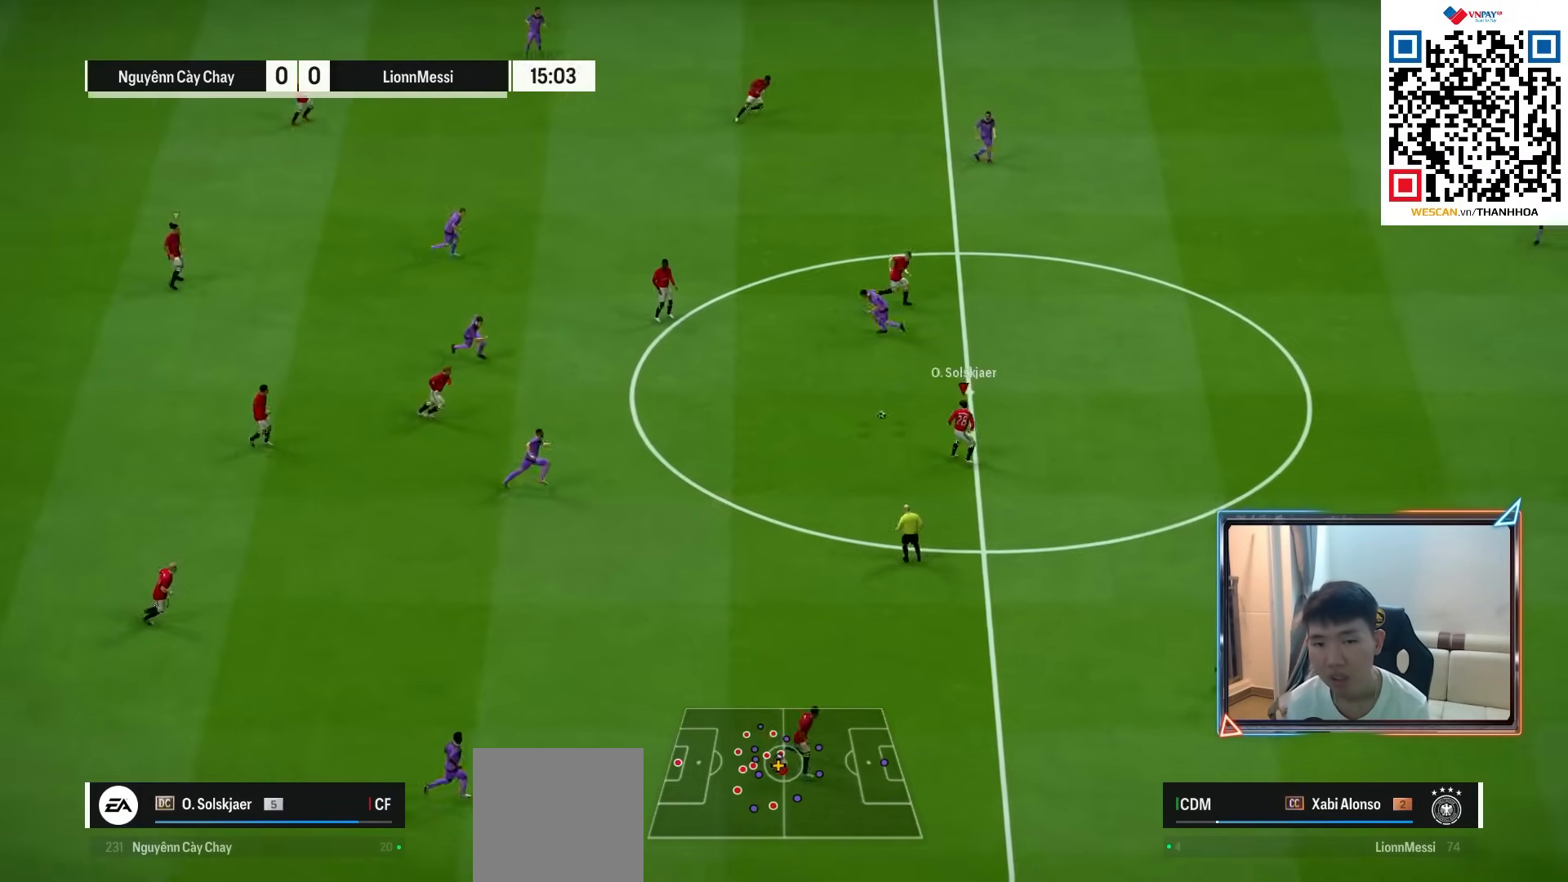
{"buttons": [], "left_stick": "right", "right_stick": "center", "events": []}
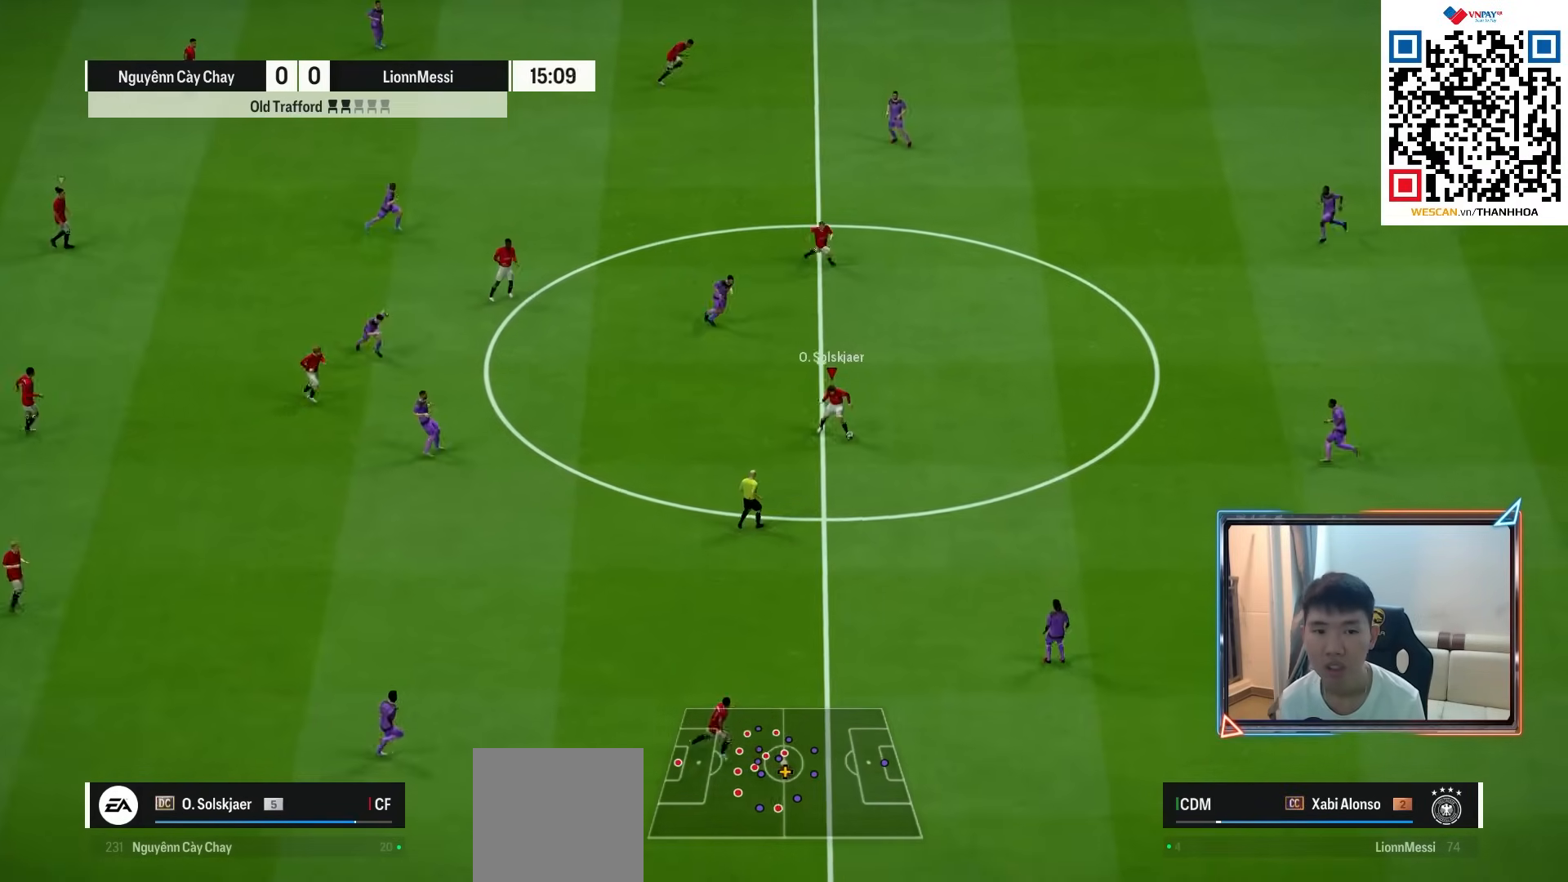
{"buttons": [], "left_stick": "right", "right_stick": "center", "events": []}
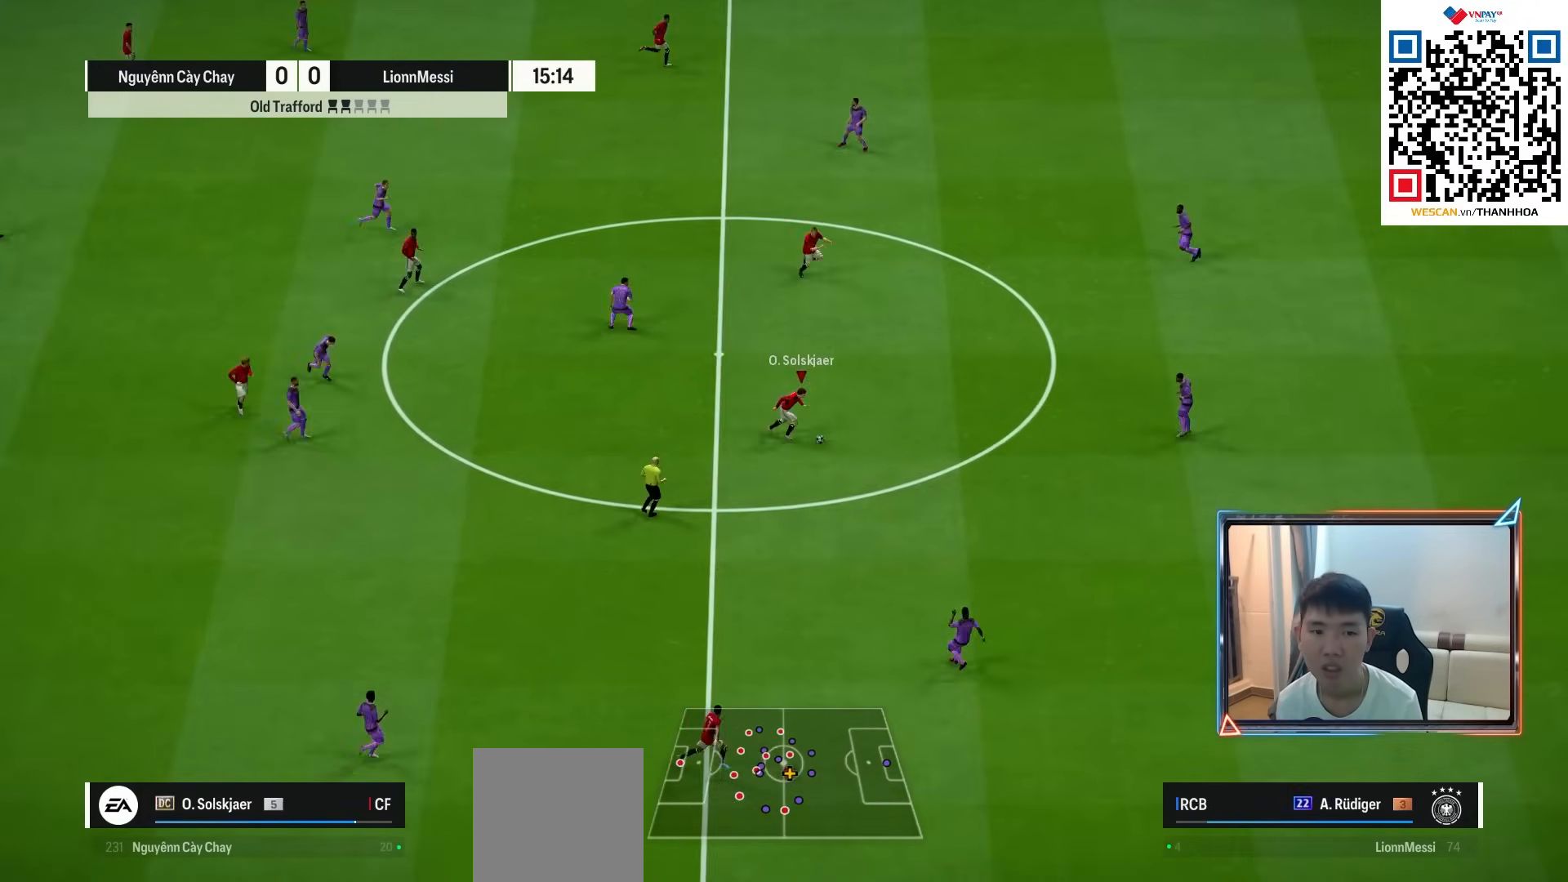
{"buttons": ["L2"], "left_stick": "up-right", "right_stick": "center", "events": [[117, "CROSS", "down"], [117, "left_stick", "up-right"], [217, "CROSS", "up"], [450, "L2", "down"]]}
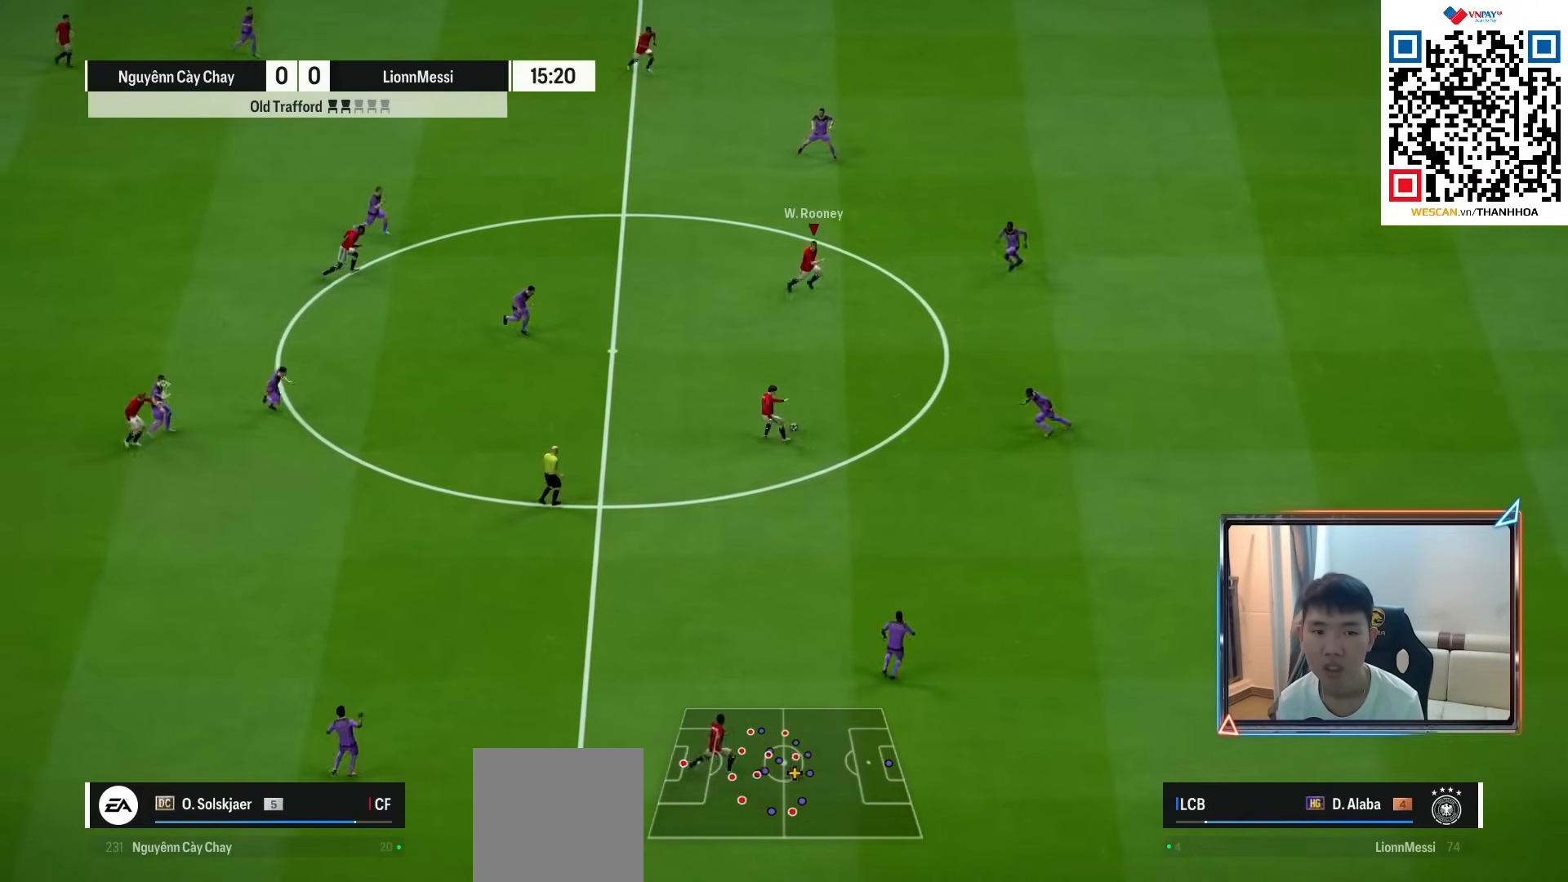
{"buttons": ["L2"], "left_stick": "up-left", "right_stick": "center", "events": [[33, "left_stick", "down"], [317, "CROSS", "down"], [383, "CROSS", "up"], [500, "left_stick", "up-left"]]}
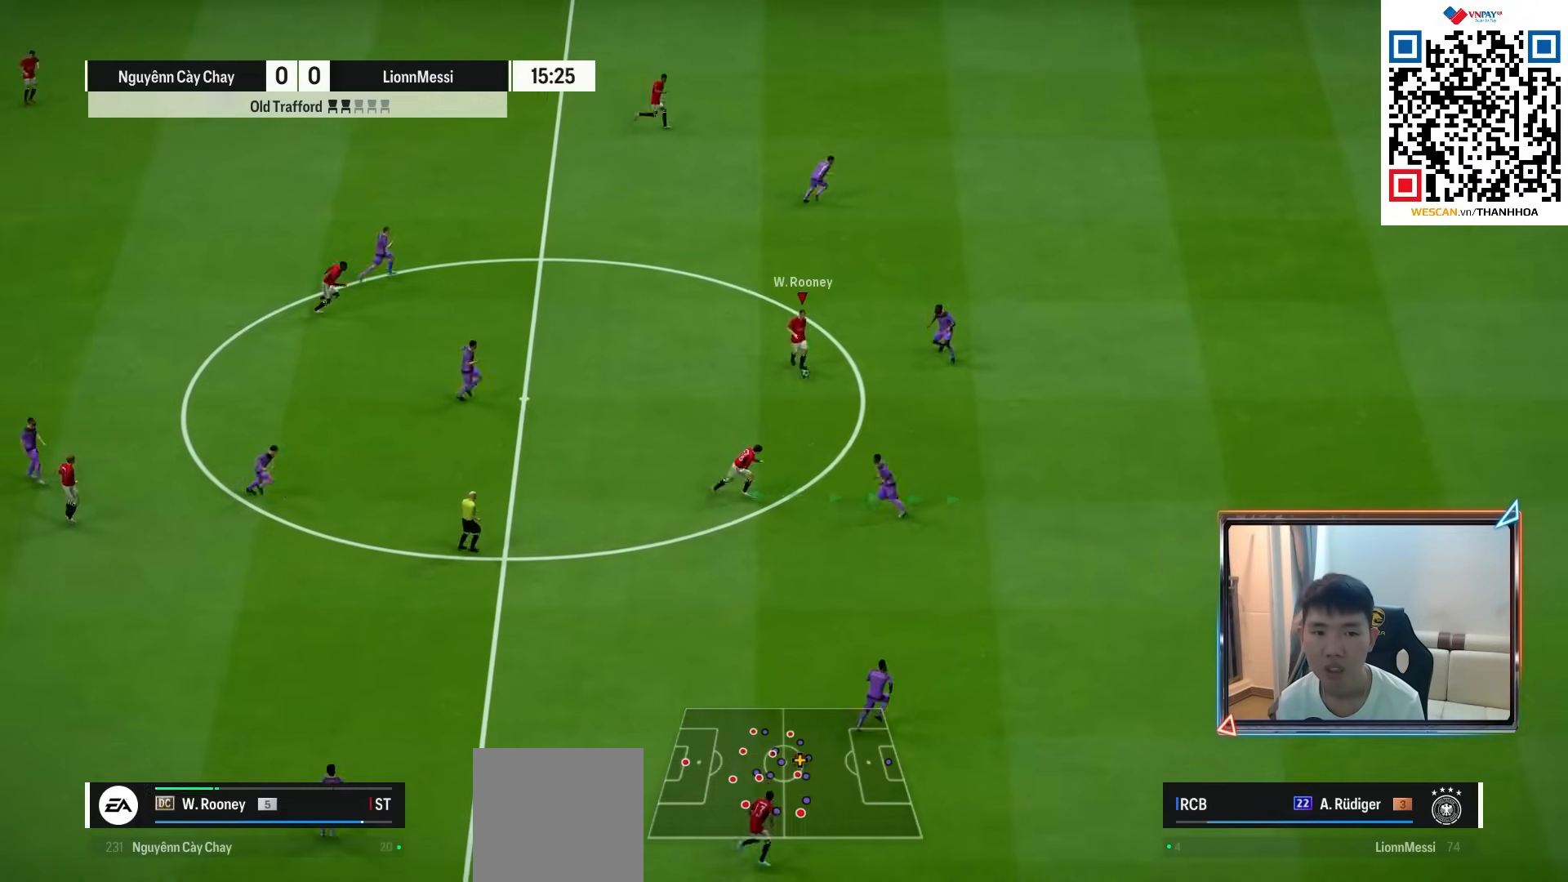
{"buttons": ["L2"], "left_stick": "up", "right_stick": "center", "events": [[67, "right_stick", "down-right"], [150, "left_stick", "up"], [150, "right_stick", "center"]]}
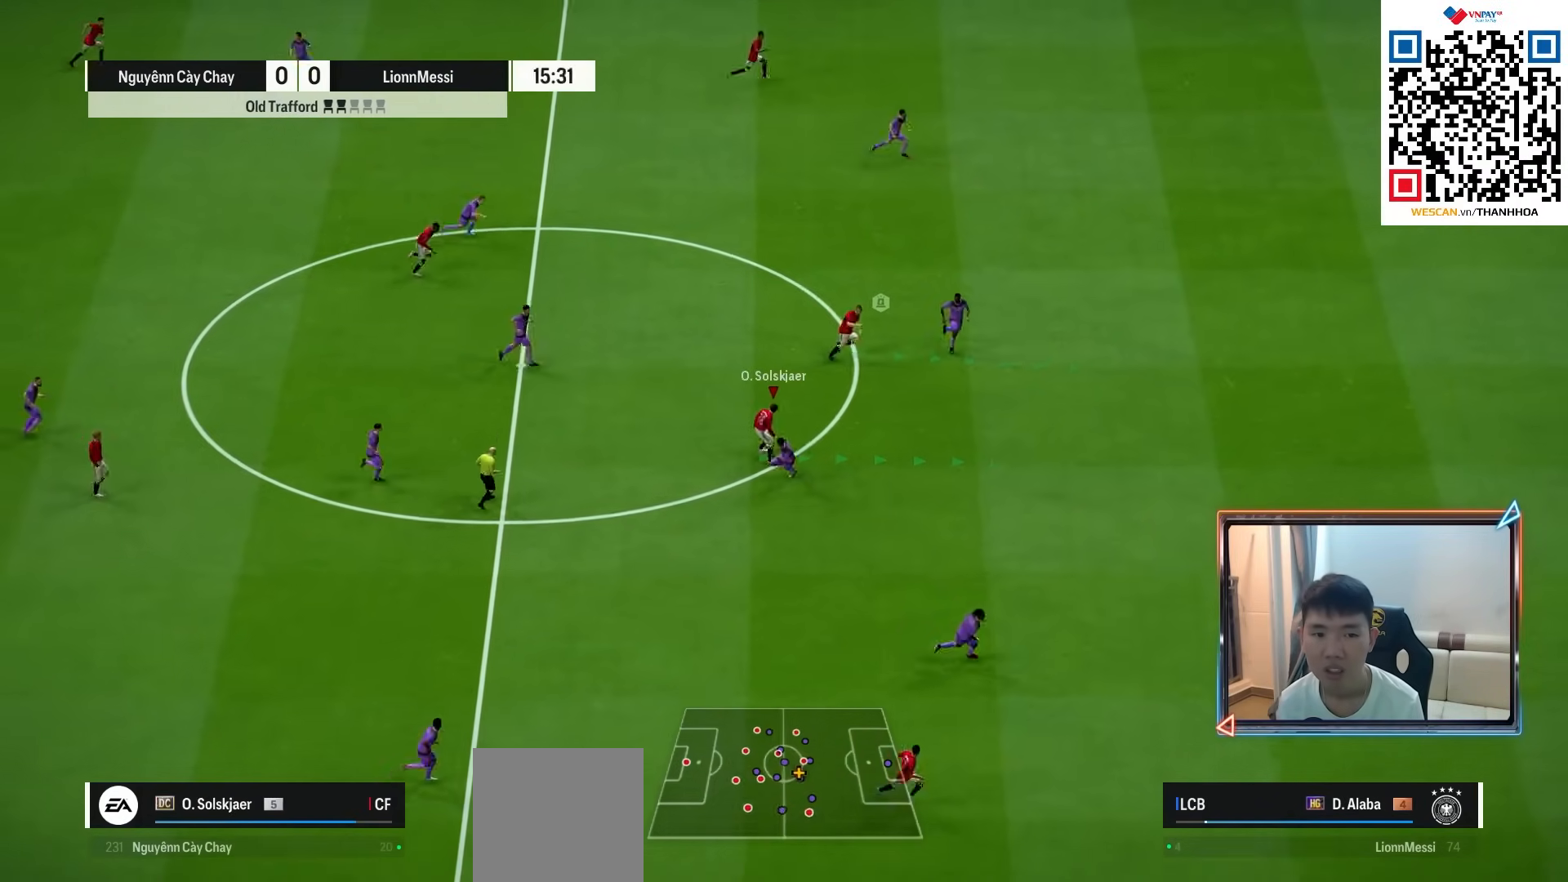
{"buttons": [], "left_stick": "up-right", "right_stick": "center", "events": [[33, "CROSS", "down"], [67, "left_stick", "up-right"], [117, "CROSS", "up"], [433, "L2", "up"]]}
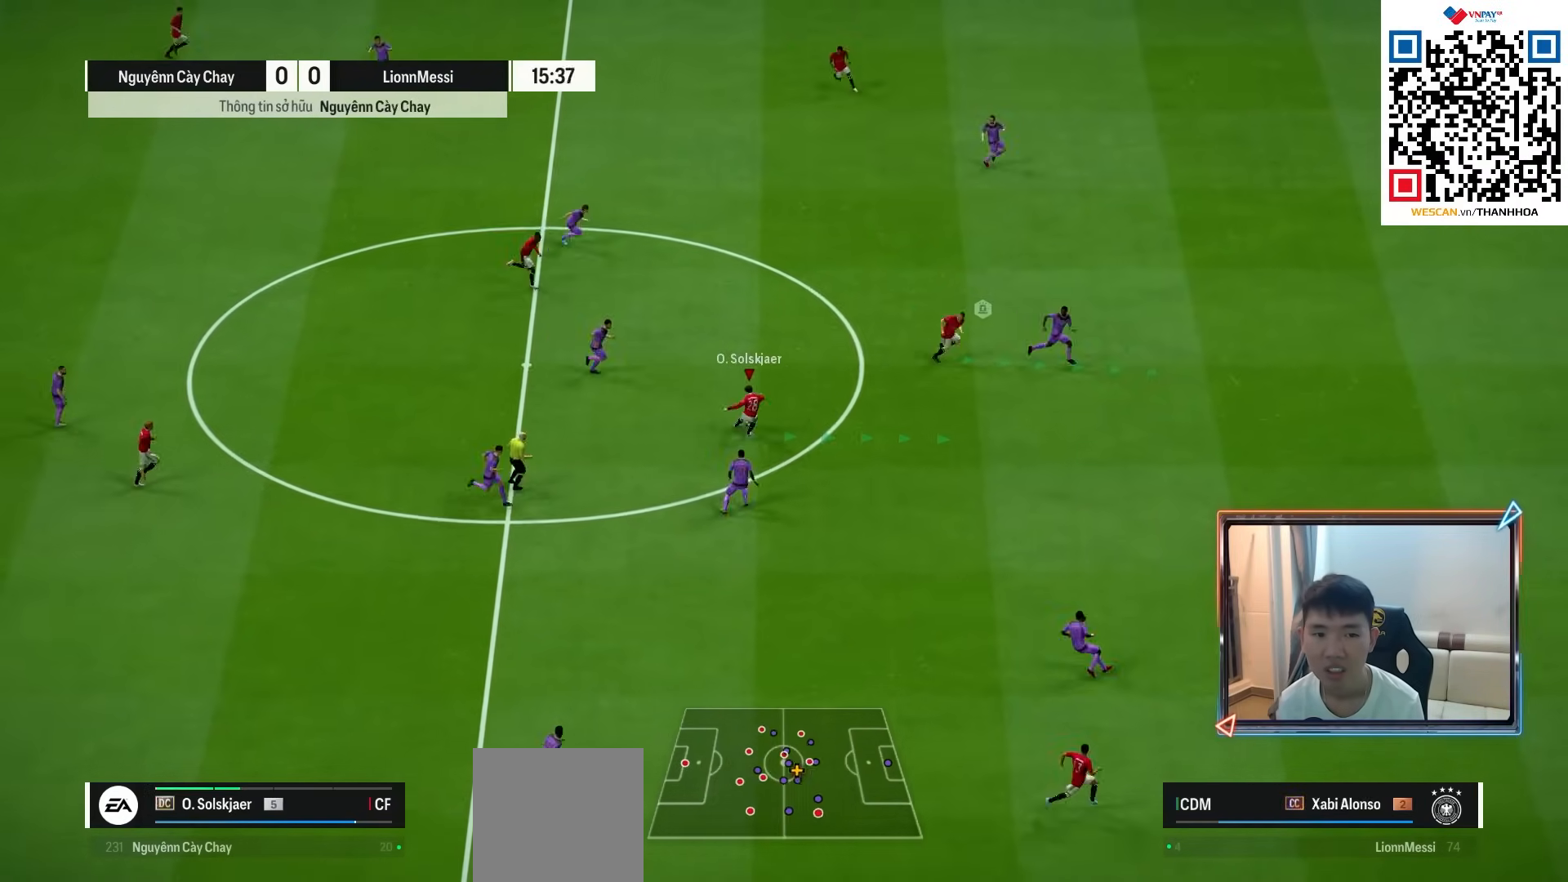
{"buttons": ["L2"], "left_stick": "down-right", "right_stick": "center", "events": [[333, "L2", "down"], [367, "left_stick", "down-right"]]}
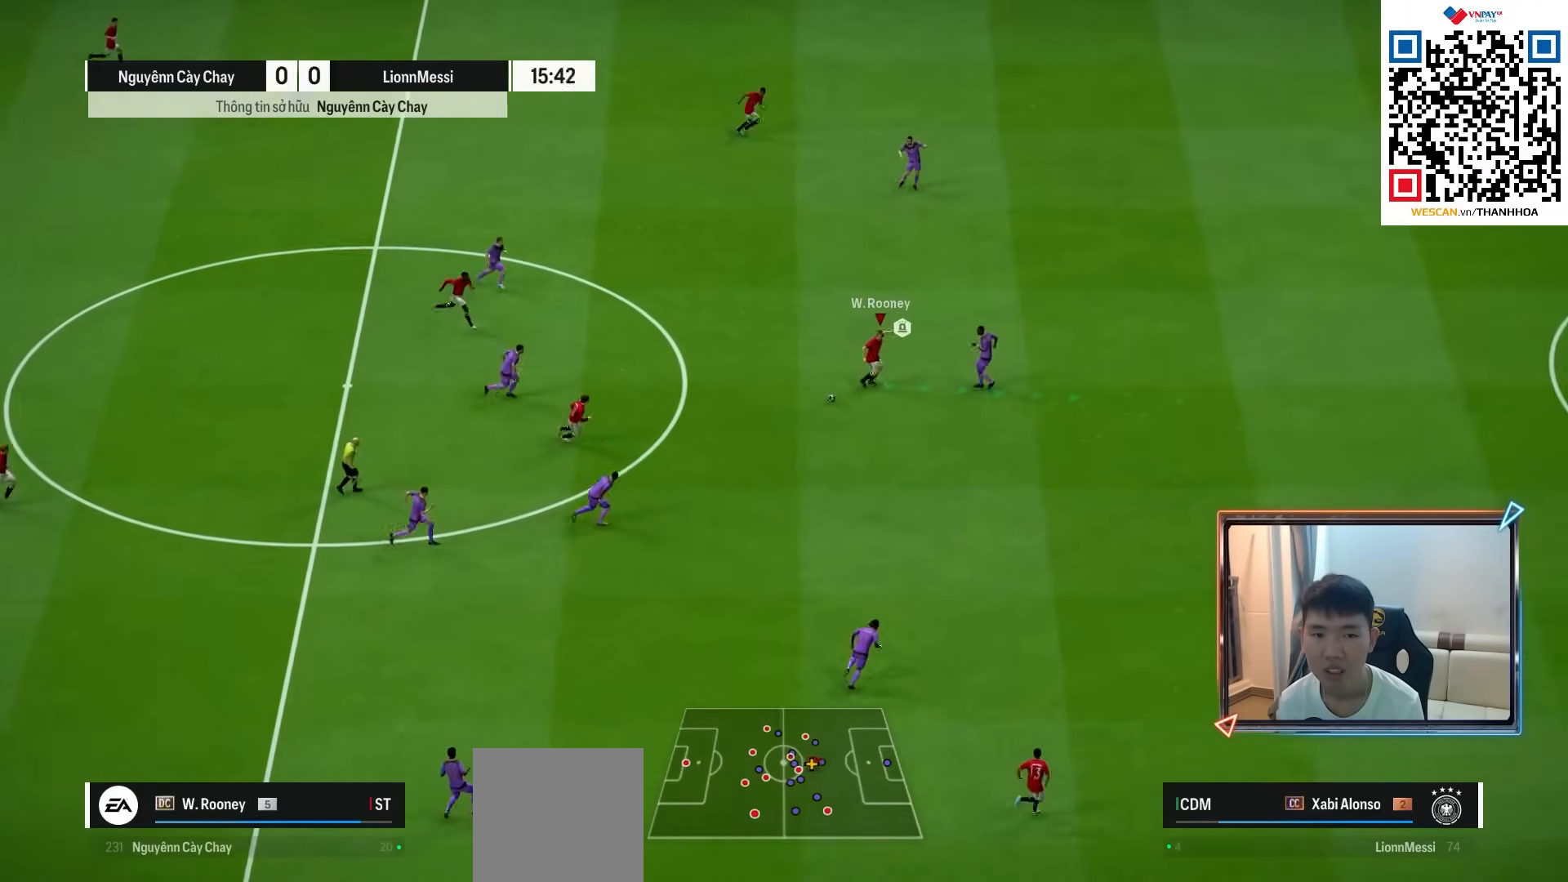
{"buttons": [], "left_stick": "down-right", "right_stick": "center", "events": [[100, "L2", "up"]]}
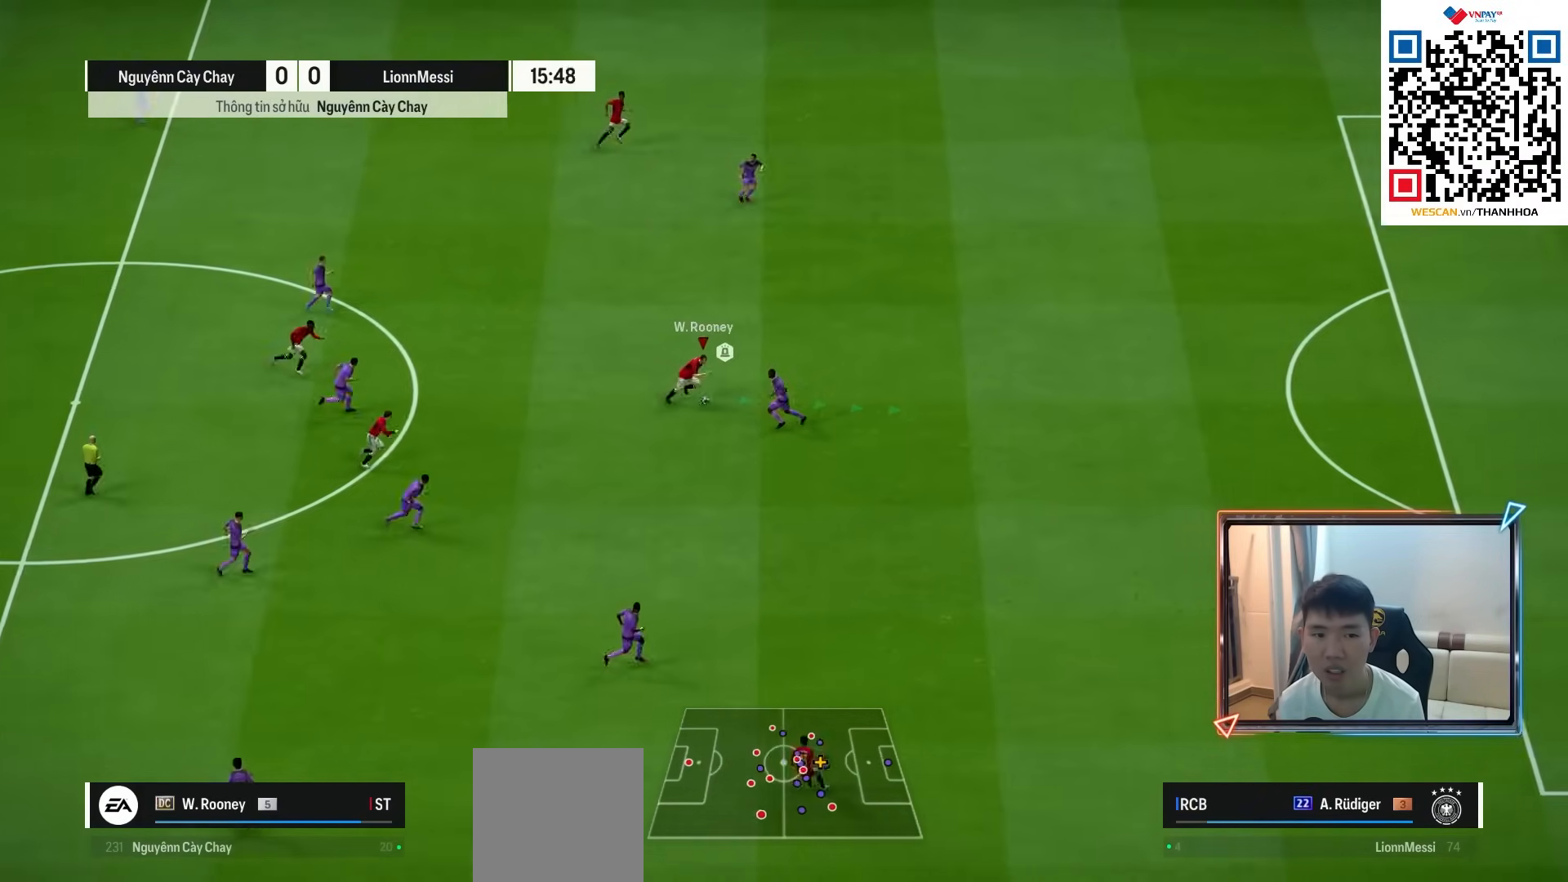
{"buttons": [], "left_stick": "right", "right_stick": "center", "events": [[233, "left_stick", "right"]]}
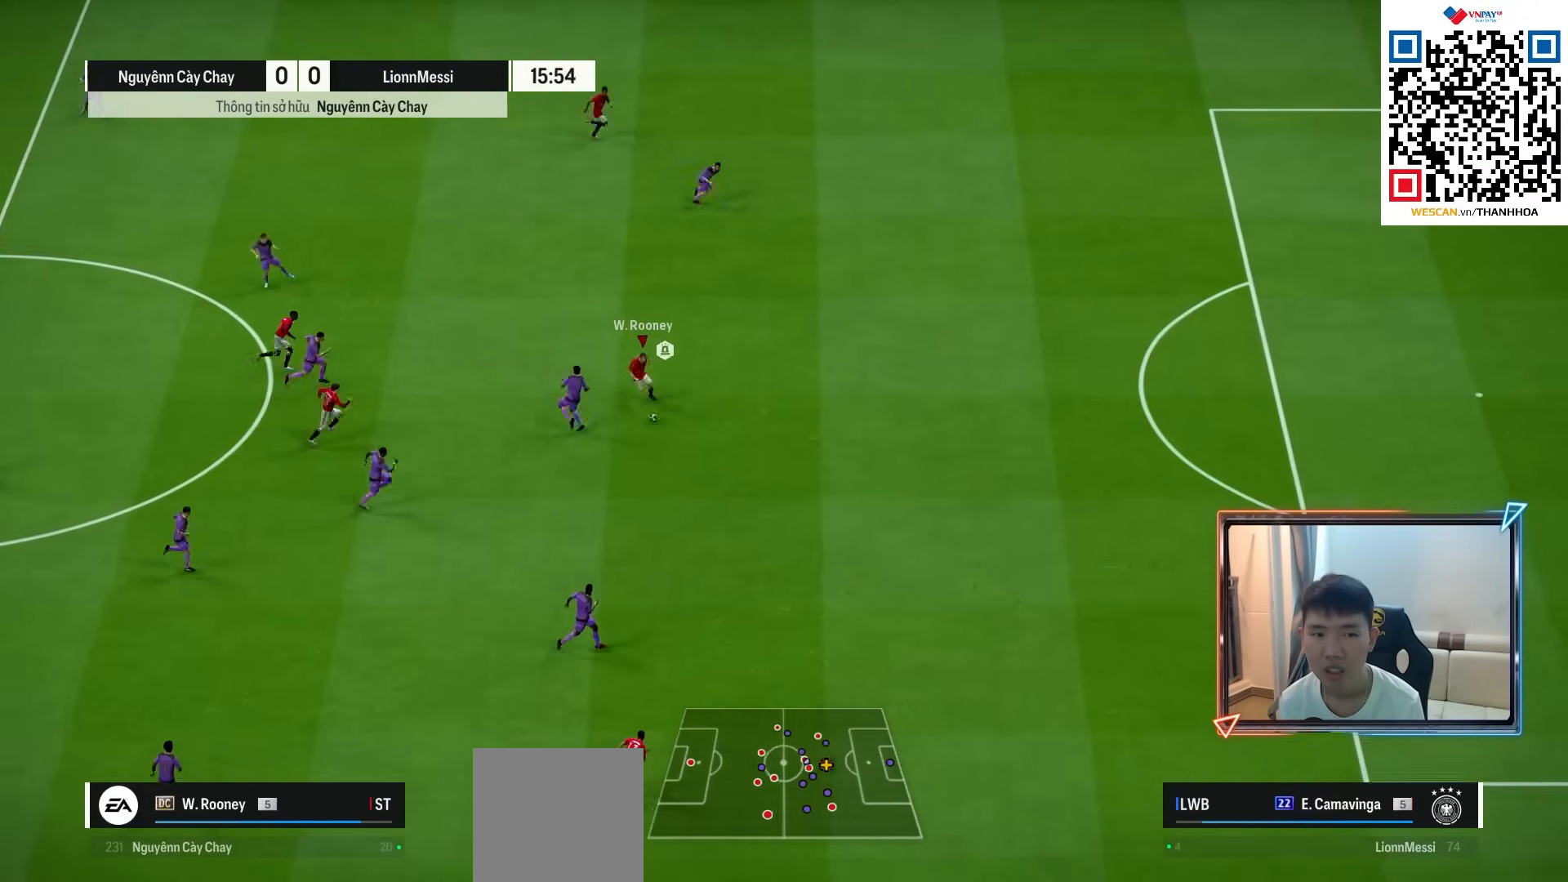
{"buttons": [], "left_stick": "right", "right_stick": "center", "events": []}
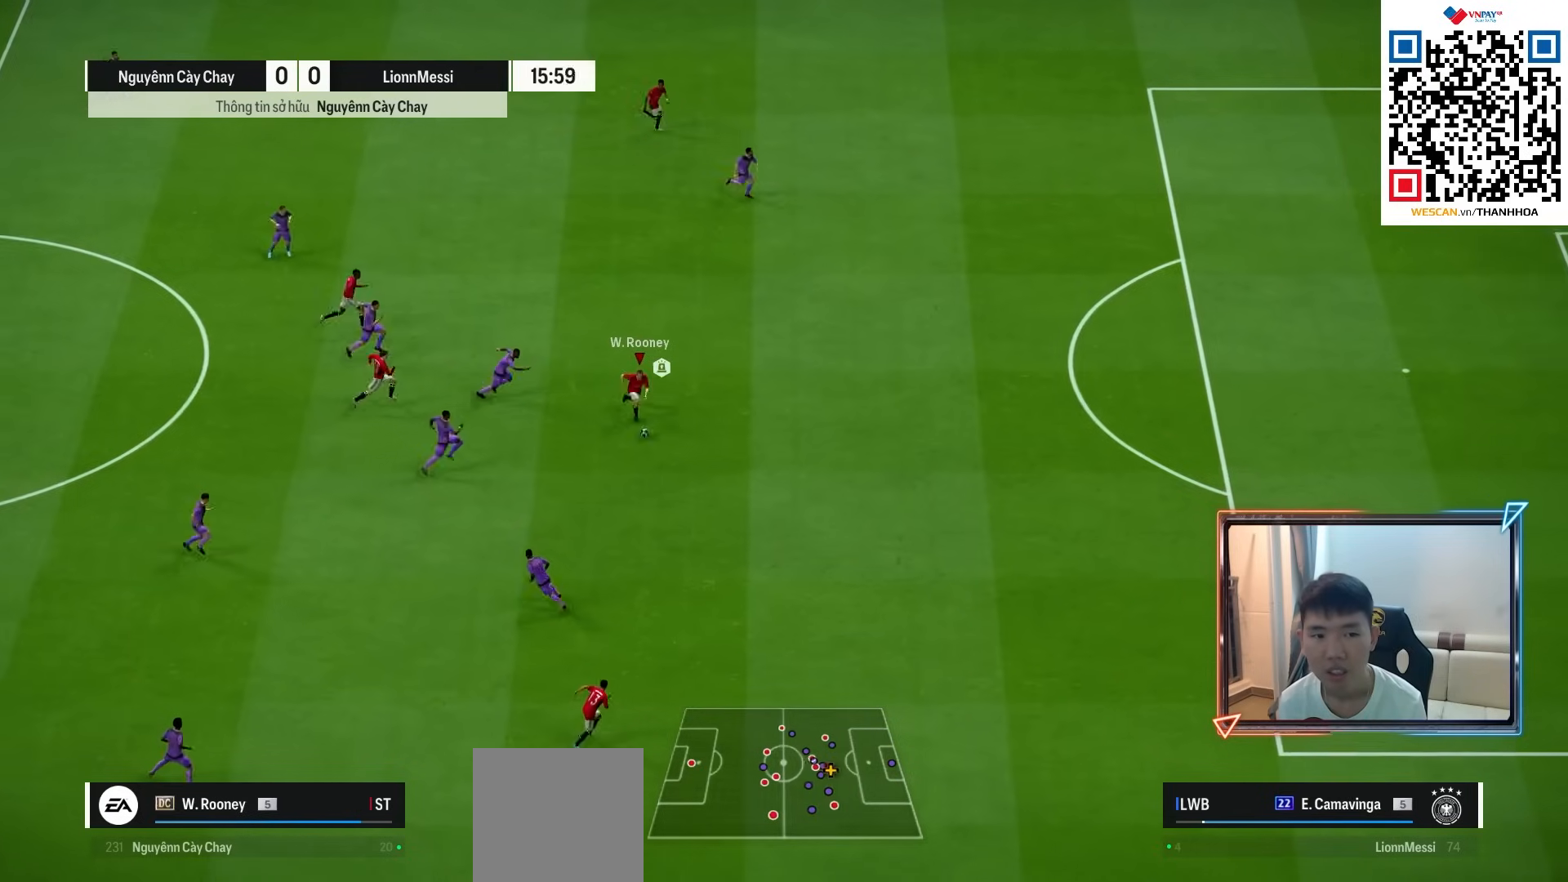
{"buttons": [], "left_stick": "right", "right_stick": "center", "events": []}
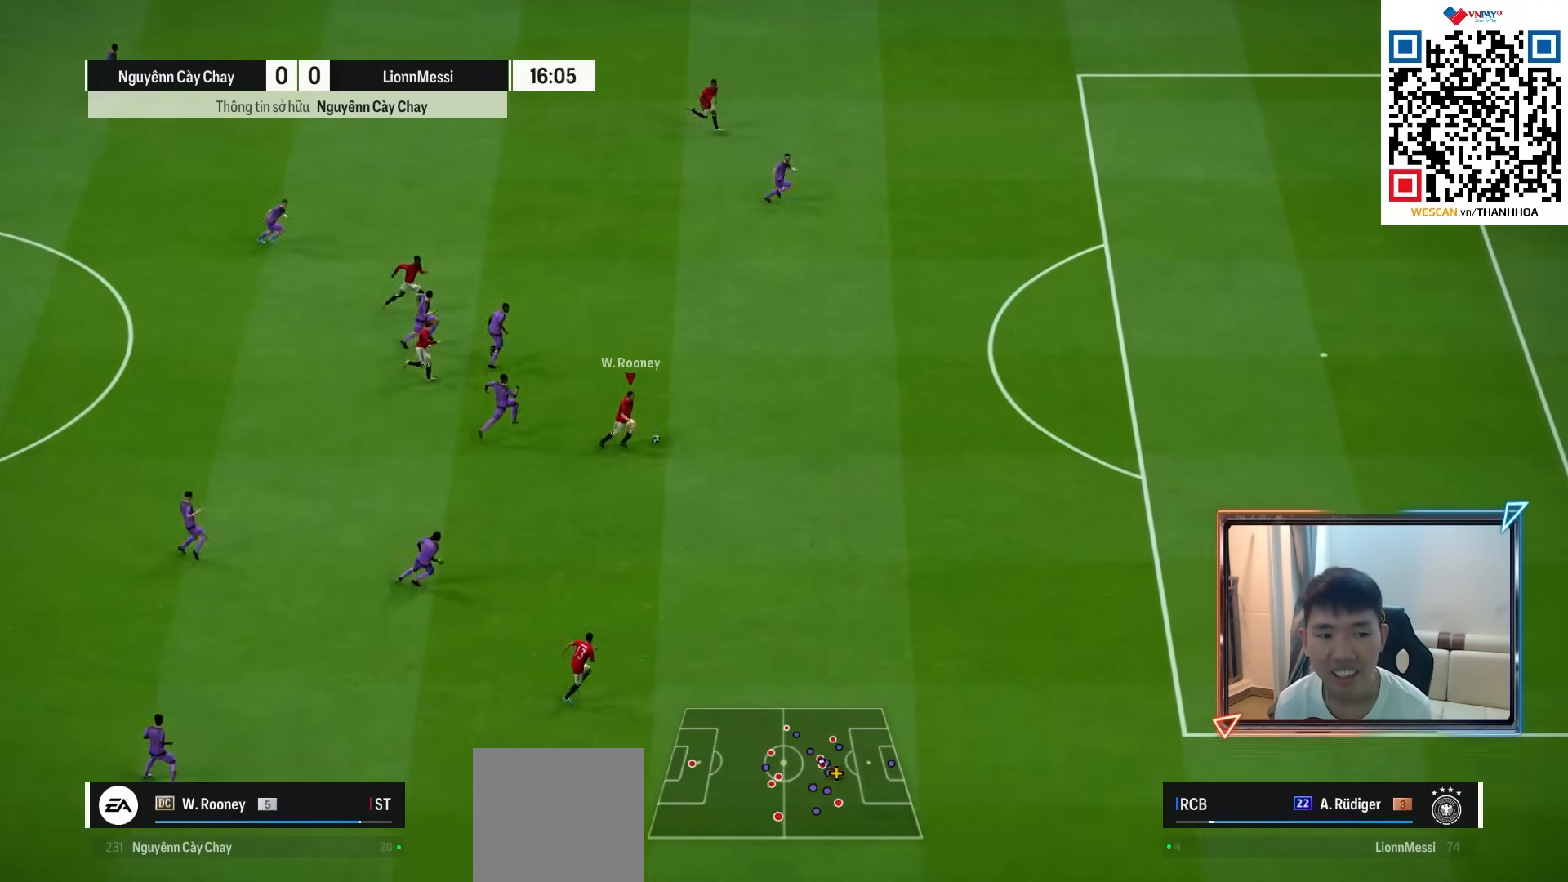
{"buttons": [], "left_stick": "right", "right_stick": "center", "events": []}
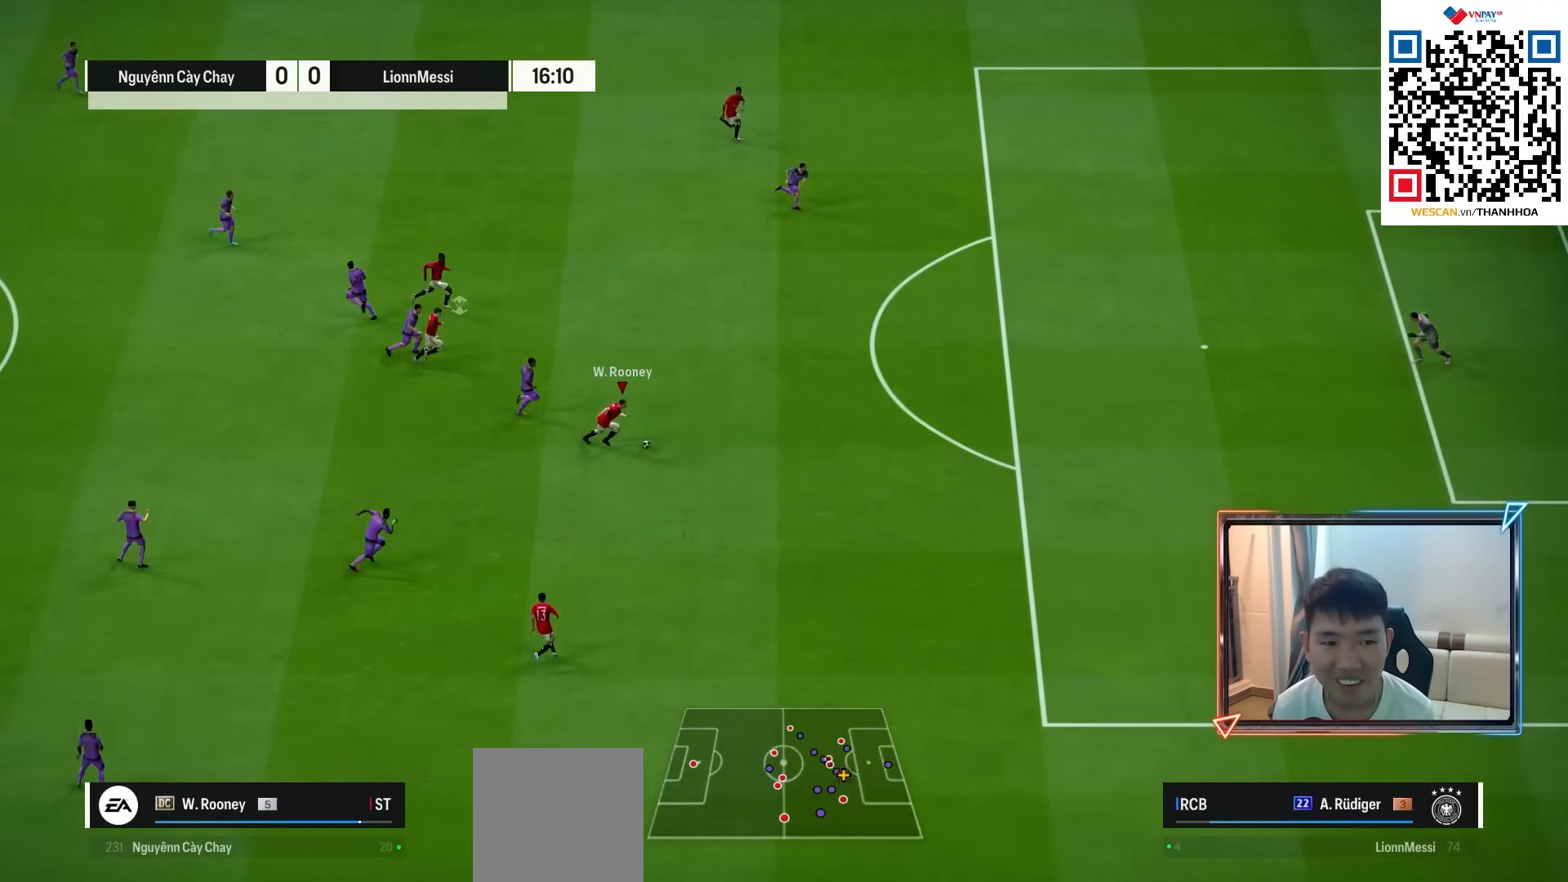
{"buttons": [], "left_stick": "right", "right_stick": "center", "events": []}
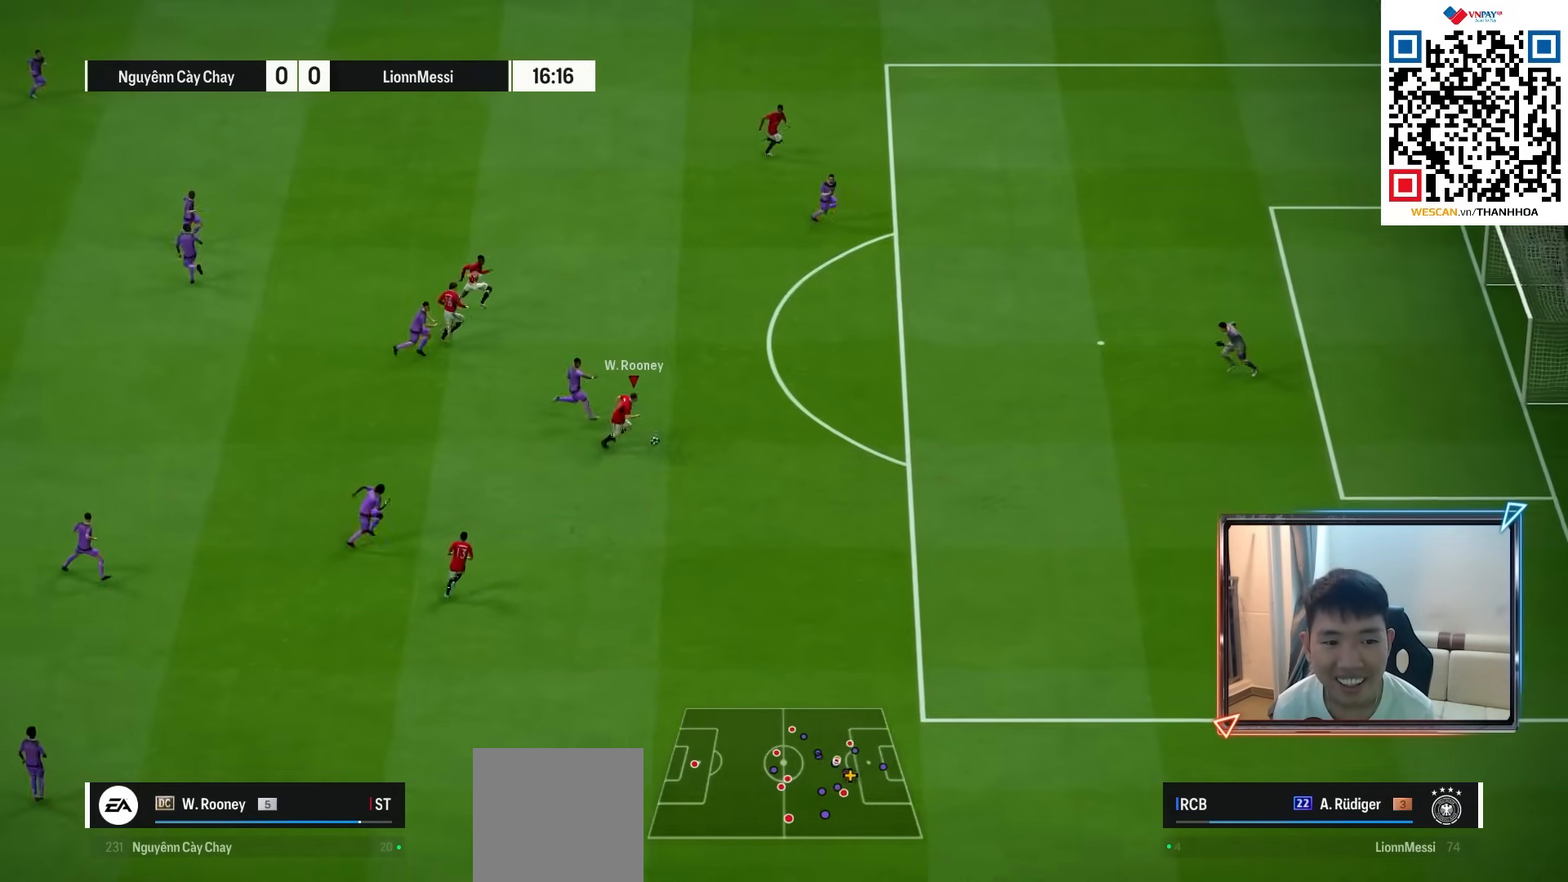
{"buttons": ["SQUARE", "R2"], "left_stick": "right", "right_stick": "center", "events": [[417, "R2", "down"], [417, "SQUARE", "down"]]}
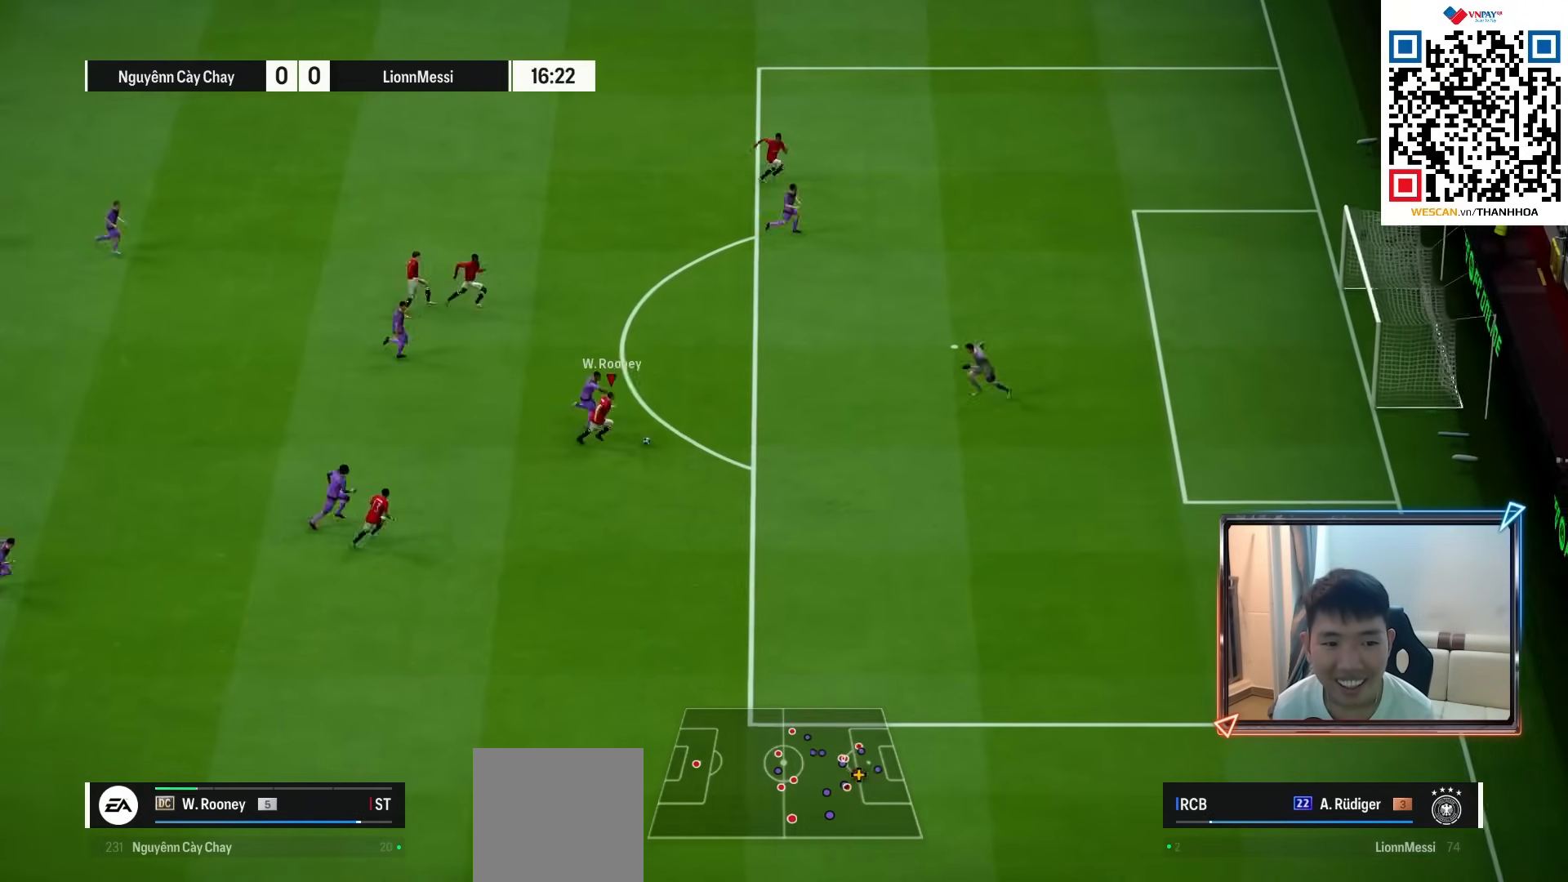
{"buttons": ["R2"], "left_stick": "right", "right_stick": "center", "events": [[67, "SQUARE", "up"]]}
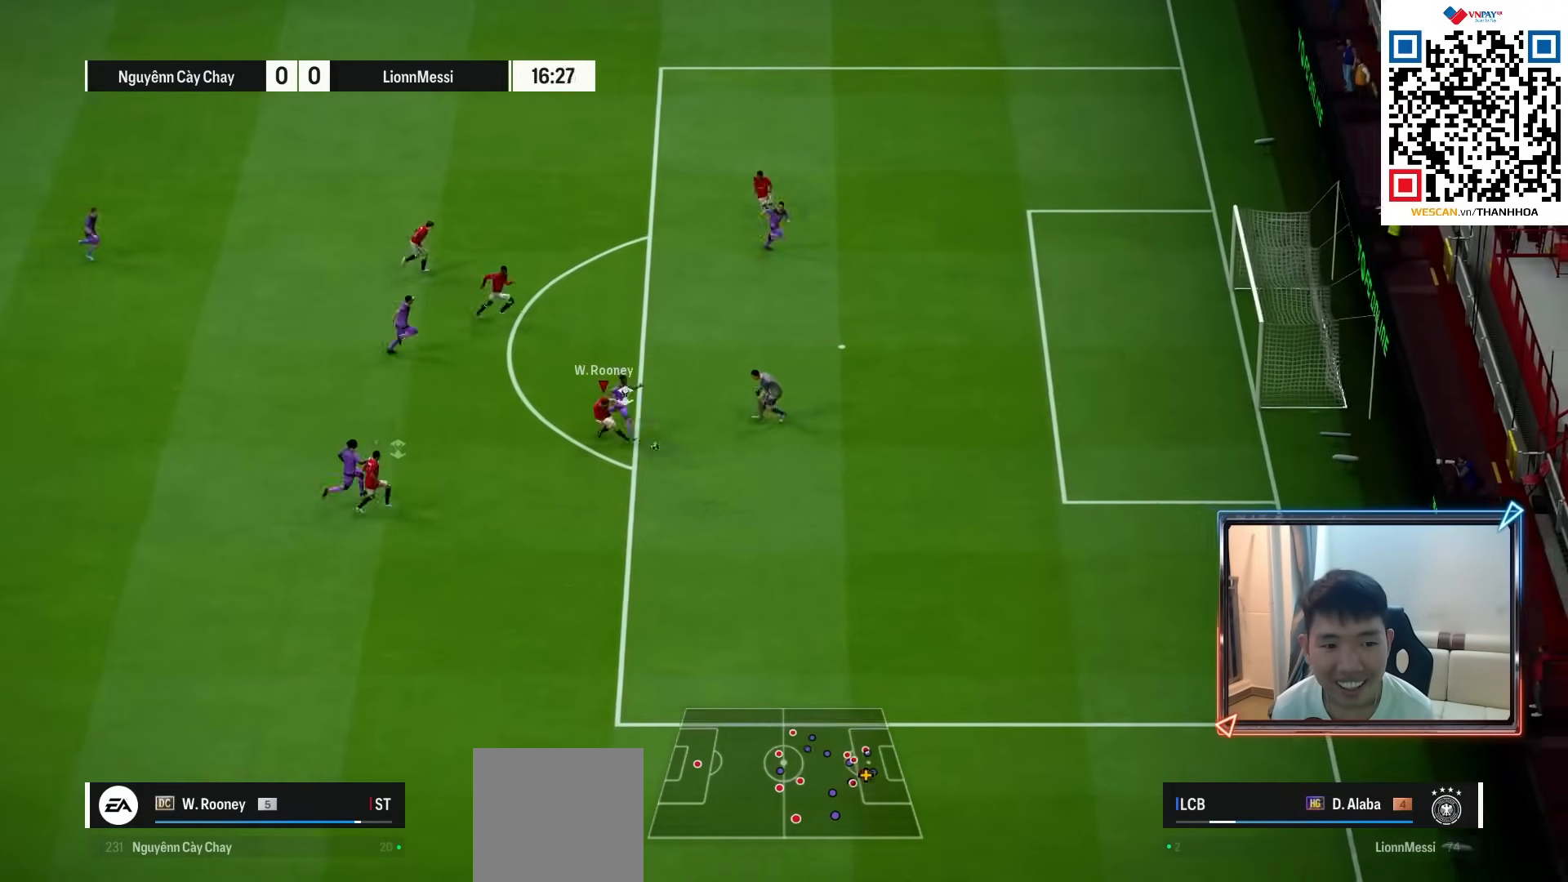
{"buttons": [], "left_stick": "center", "right_stick": "center", "events": [[200, "R2", "up"], [467, "left_stick", "center"]]}
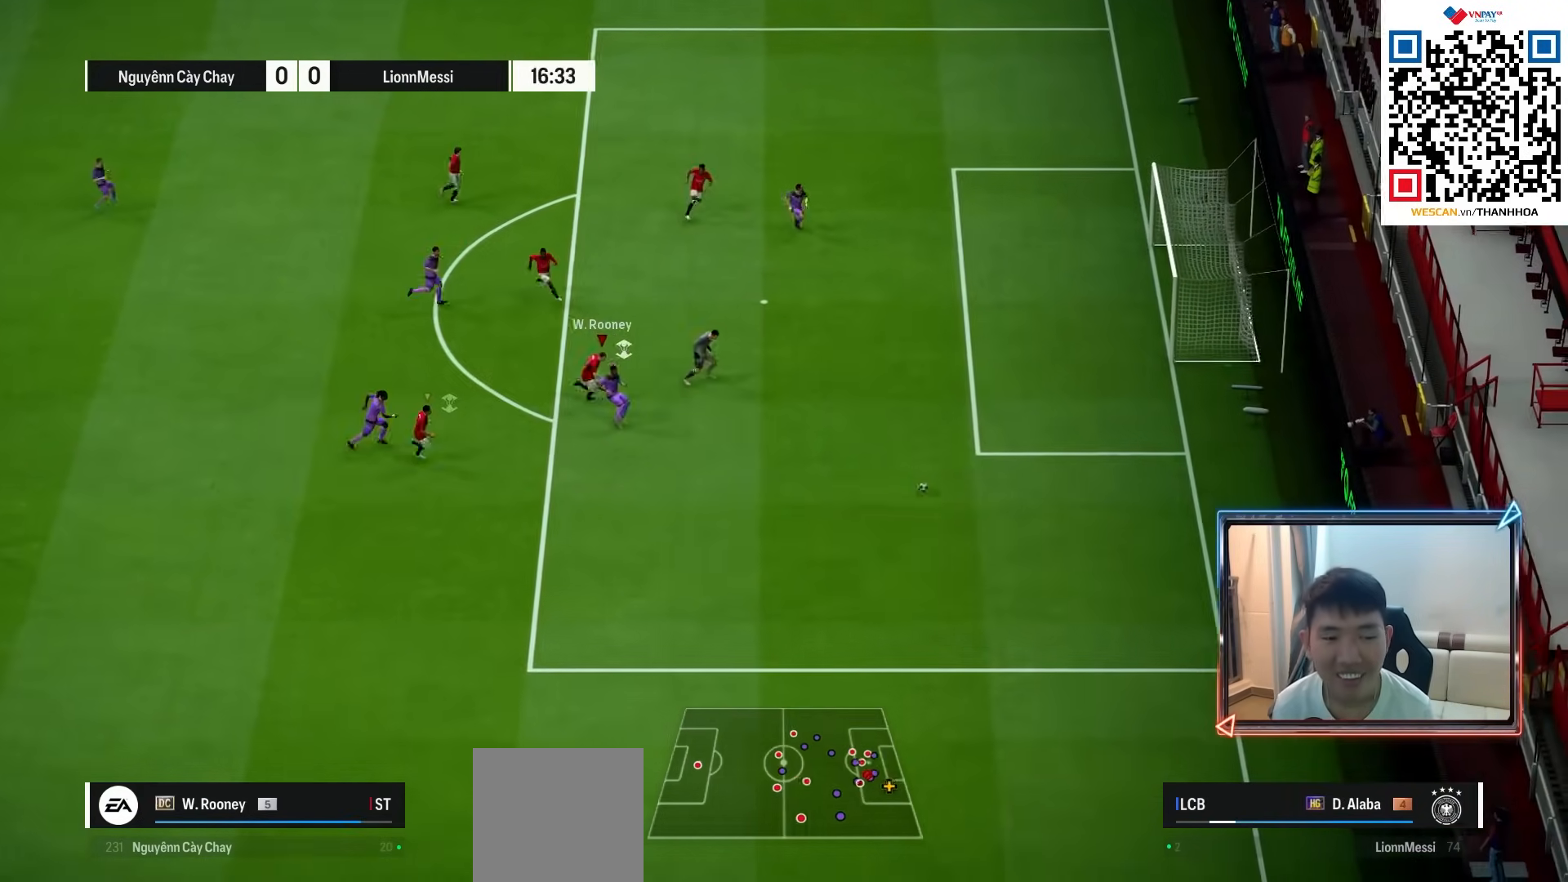
{"buttons": [], "left_stick": "center", "right_stick": "center", "events": []}
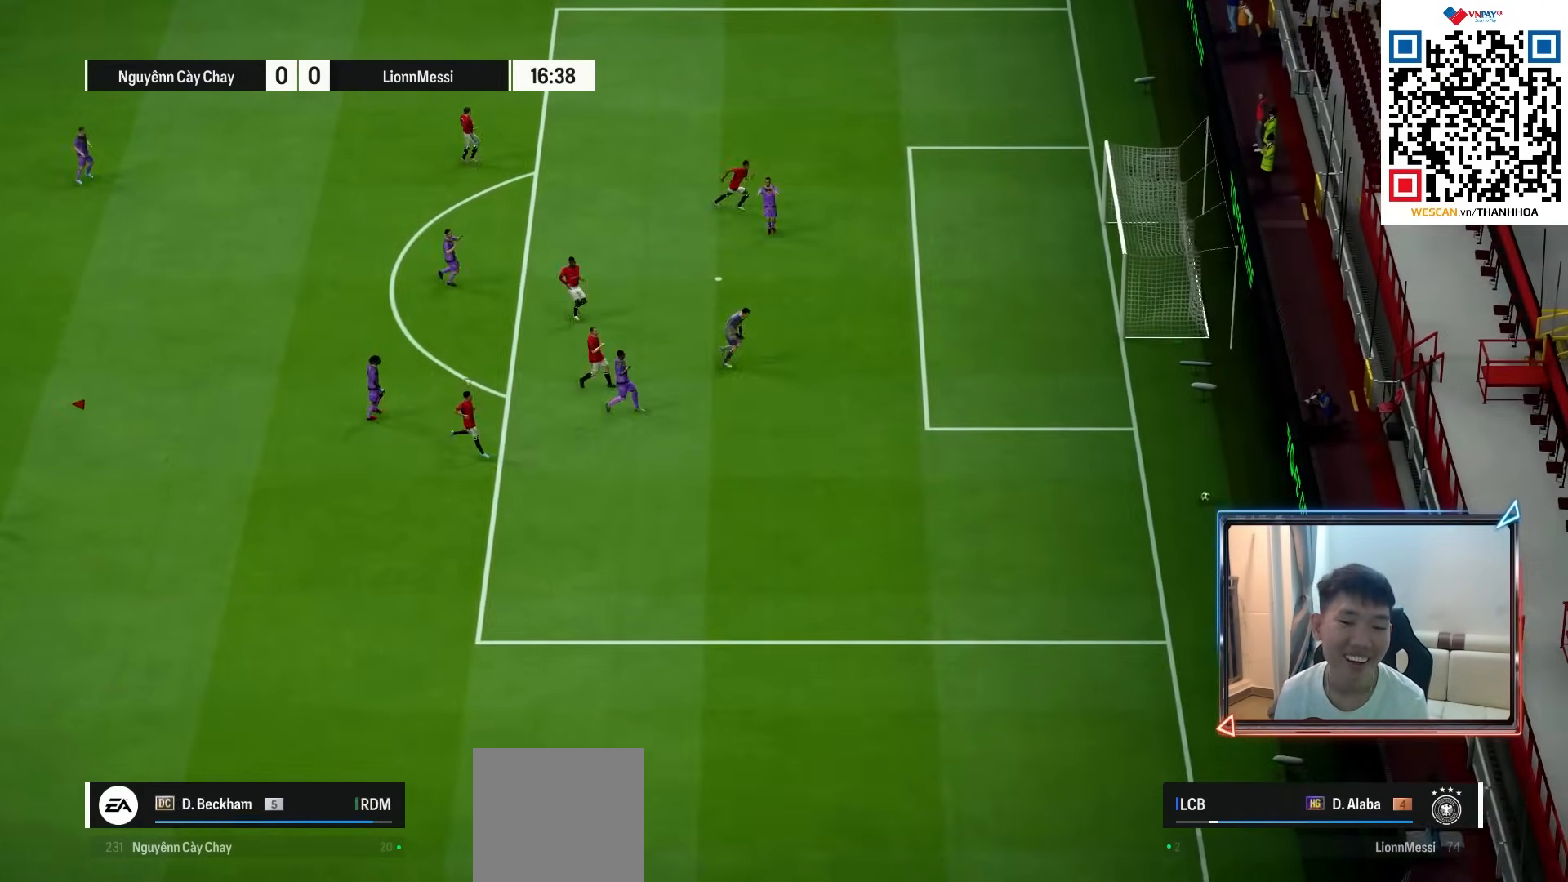
{"buttons": [], "left_stick": "center", "right_stick": "center", "events": []}
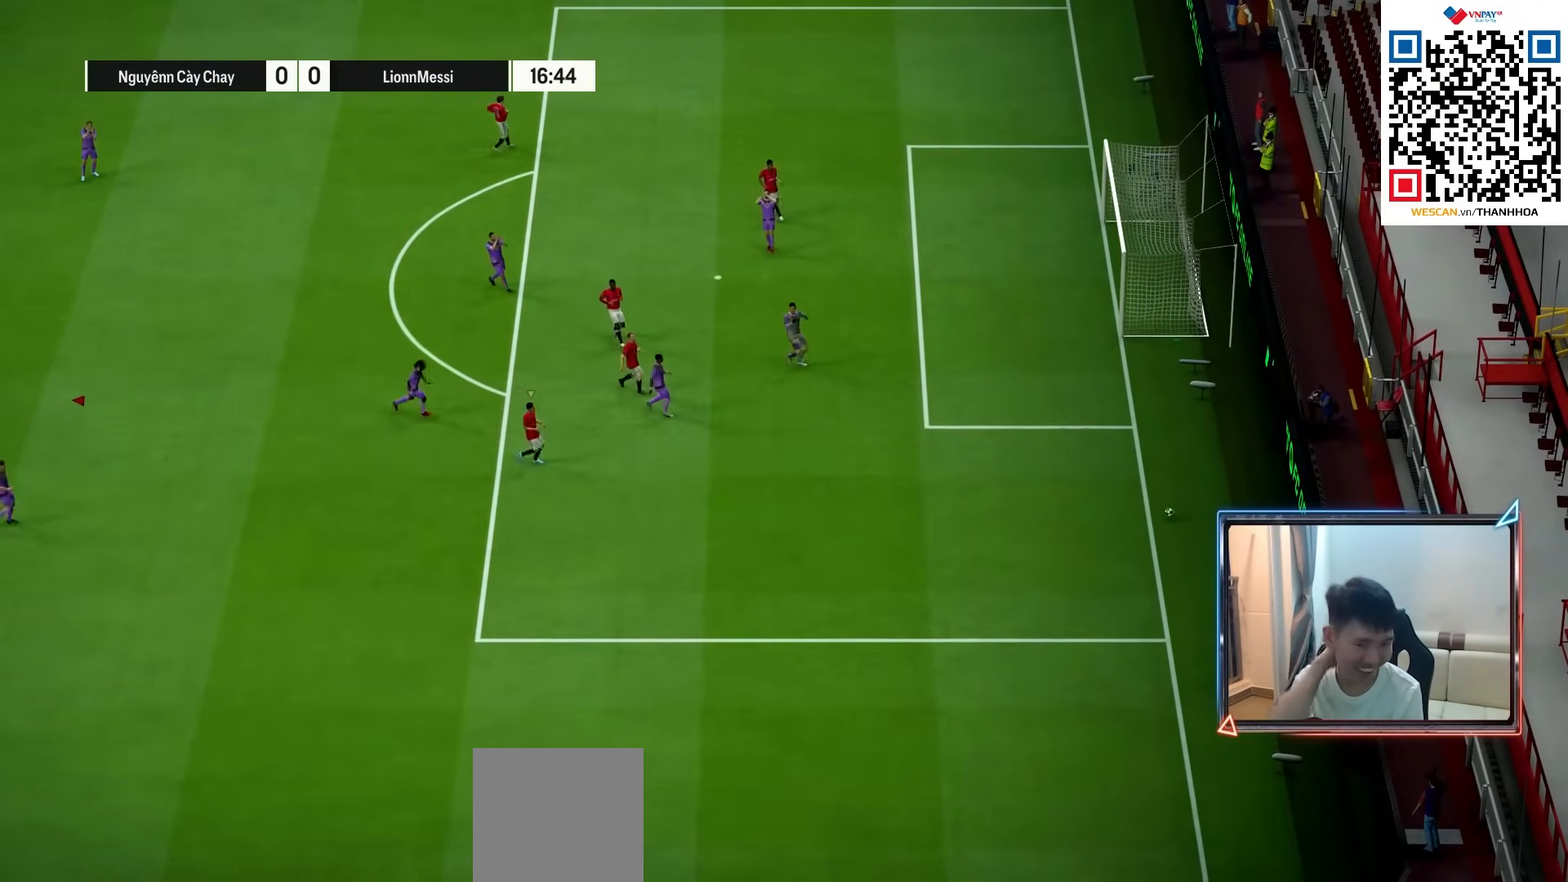
{"buttons": [], "left_stick": "center", "right_stick": "center", "events": []}
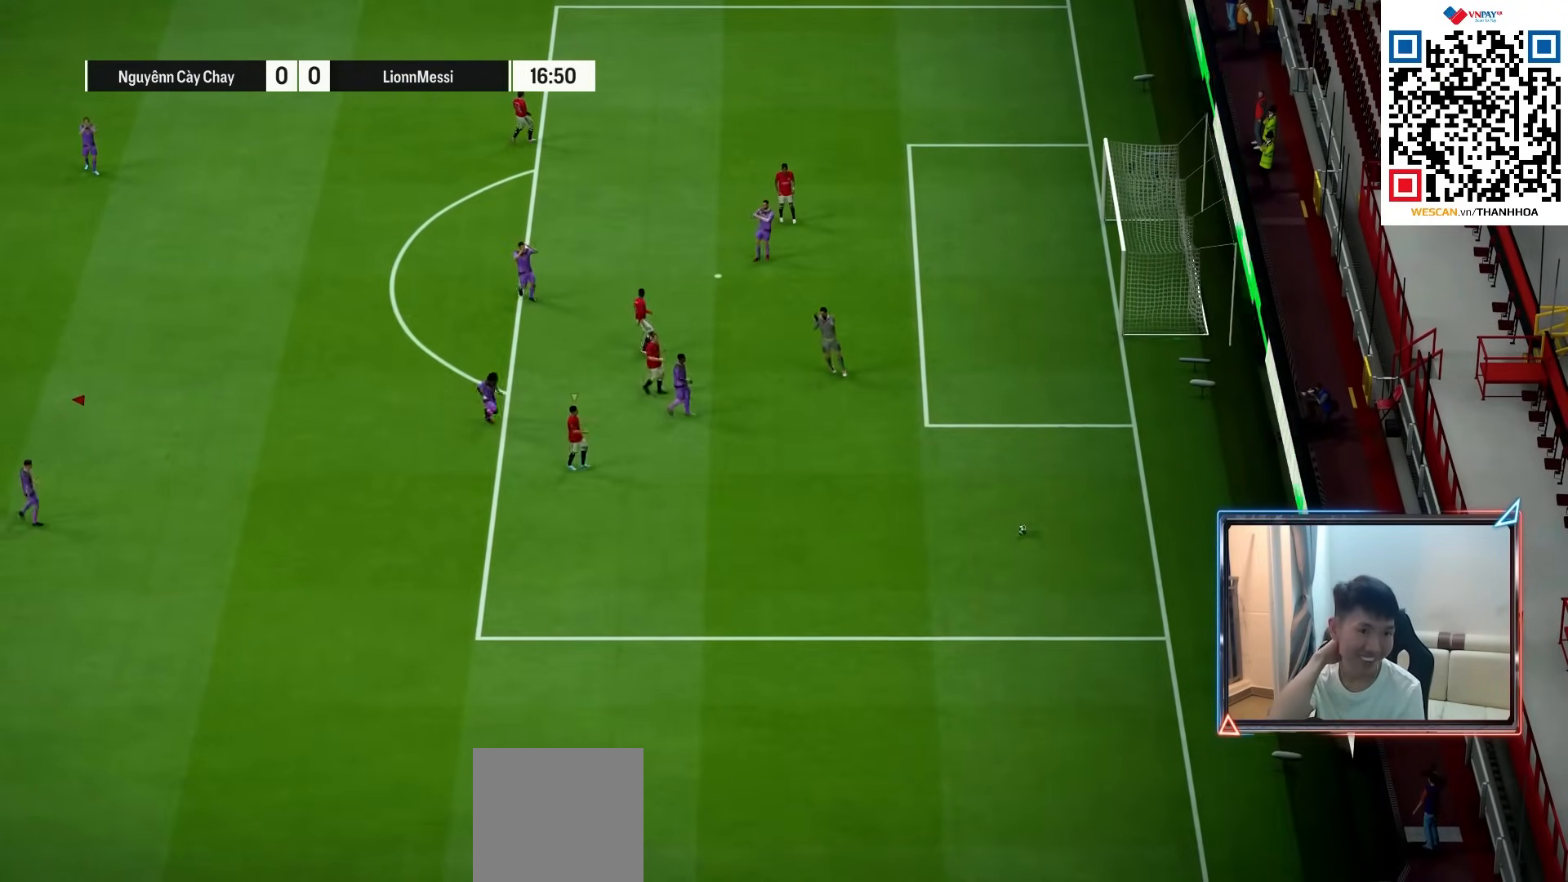
{"buttons": [], "left_stick": "center", "right_stick": "center", "events": []}
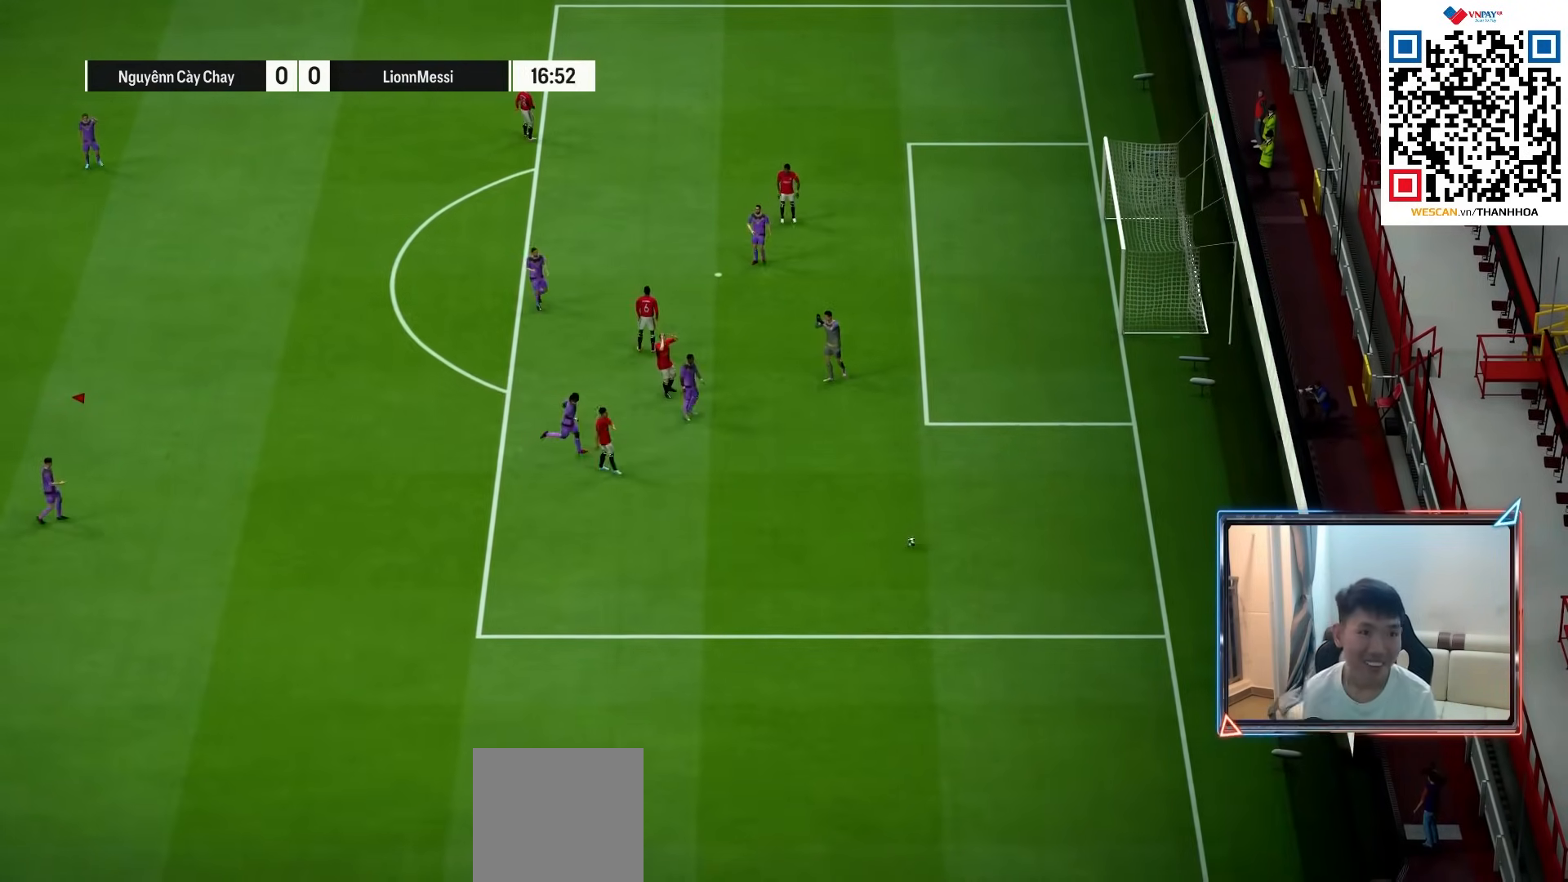
{"buttons": [], "left_stick": "center", "right_stick": "center", "events": [[33, "CROSS", "down"], [183, "CROSS", "up"], [267, "CROSS", "down"], [367, "CROSS", "up"], [400, "CROSS", "down"], [500, "CROSS", "up"]]}
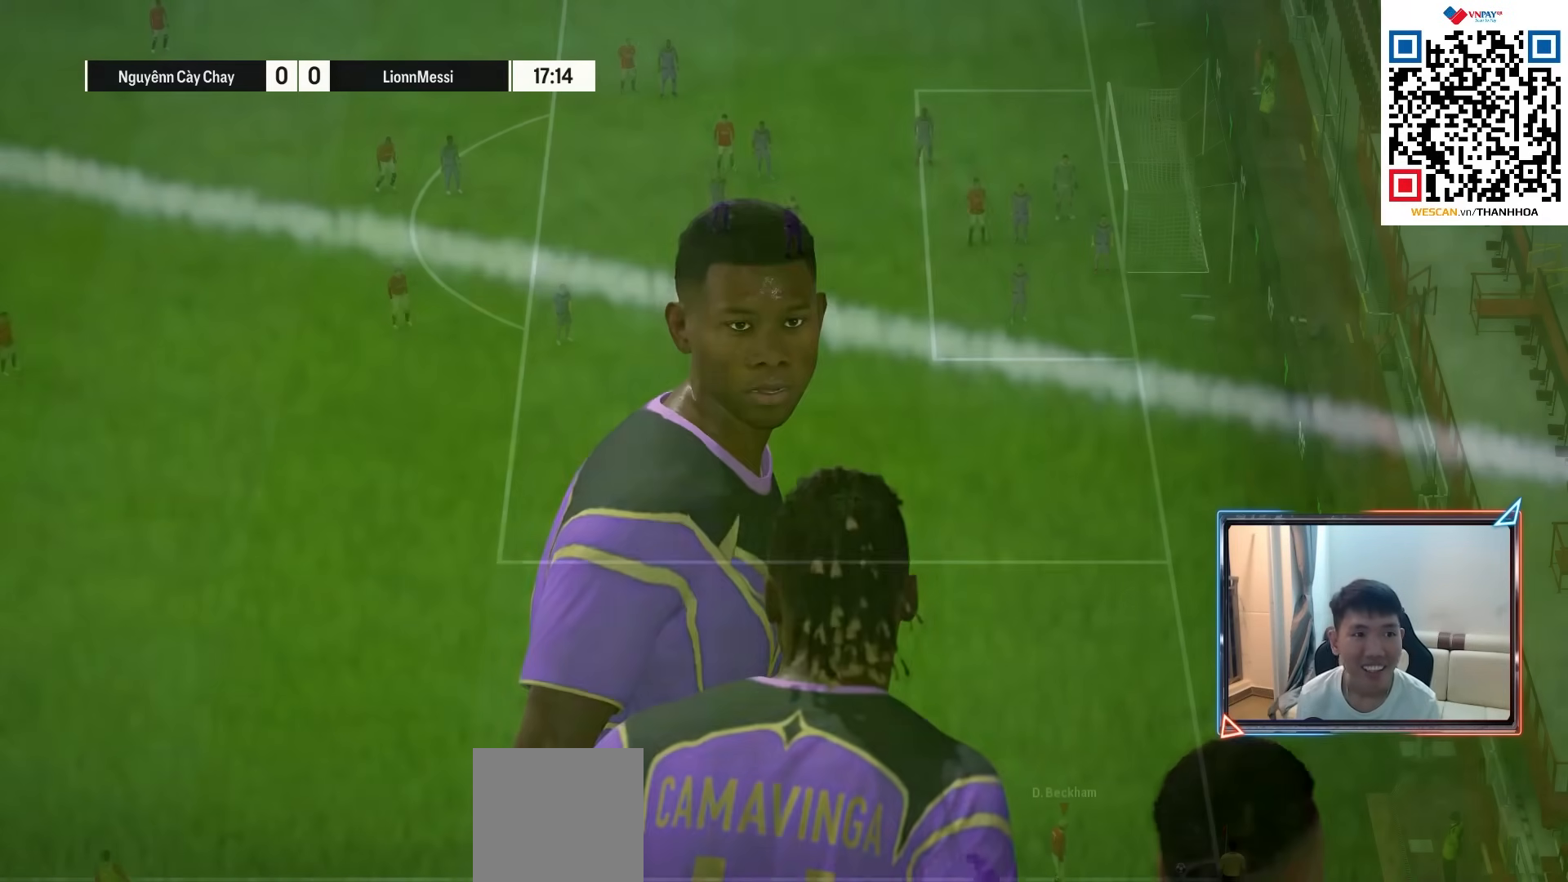
{"buttons": [], "left_stick": "center", "right_stick": "center", "events": [[150, "L2", "down"], [283, "L2", "up"], [367, "L2", "down"], [500, "L2", "up"]]}